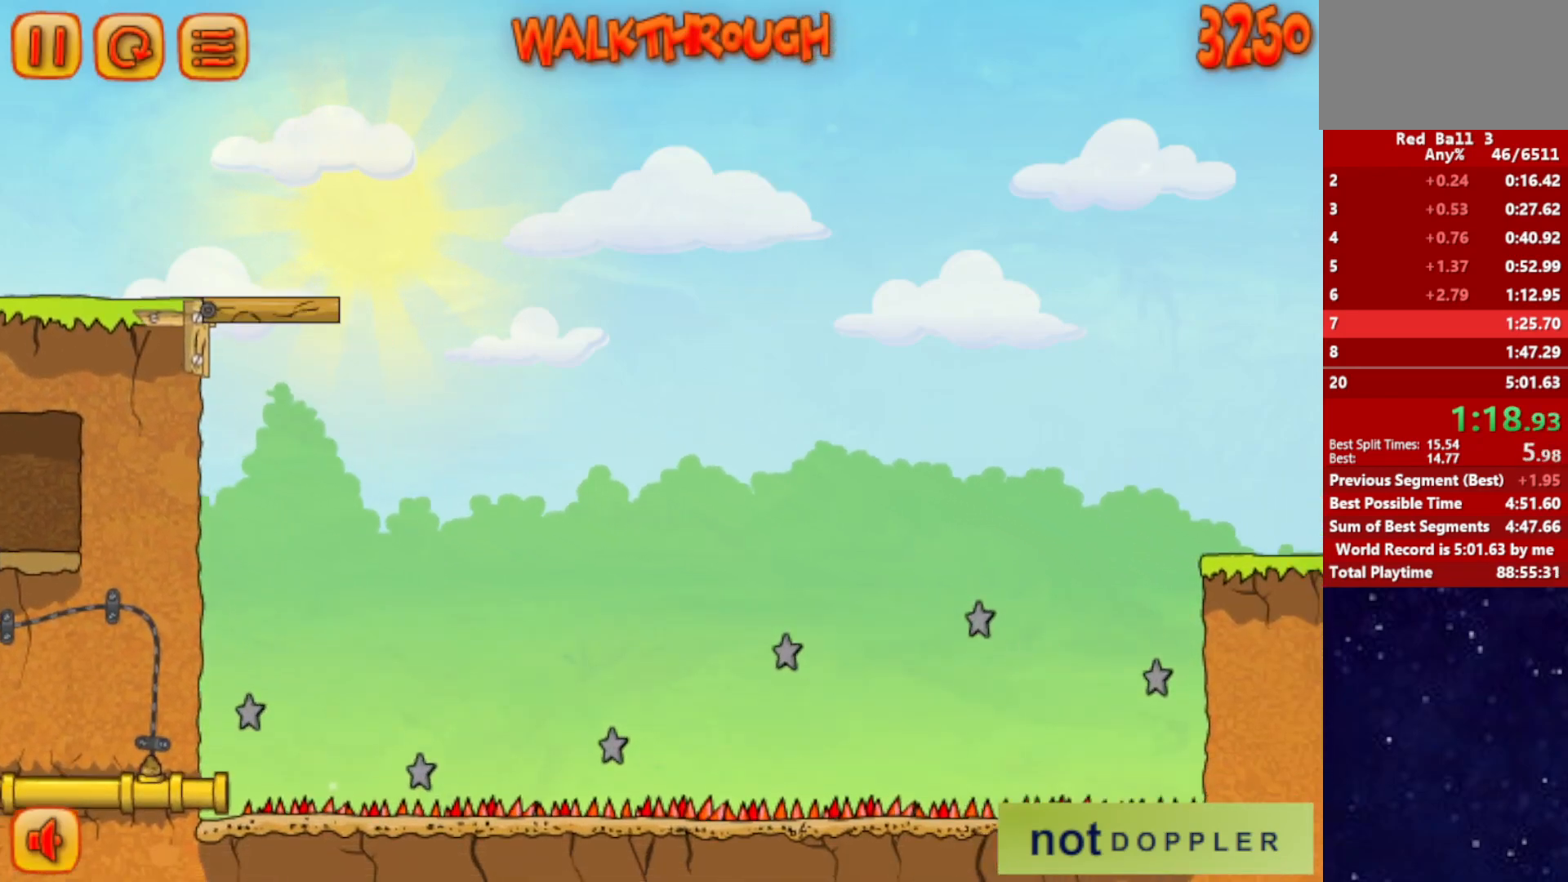
Gameplay with keyboard; each line is a JSON object with the keys held at the frame after it. "events" lists presses ("down") and releases ("up") of "down", "left", "p", "r", "right" and "up" between this image and that frame as [ms after this image, input, new state], when the widget could be followed in between. No other keys are recorded. Mouse input is not recorded.
{"keys": ["right"], "events": []}
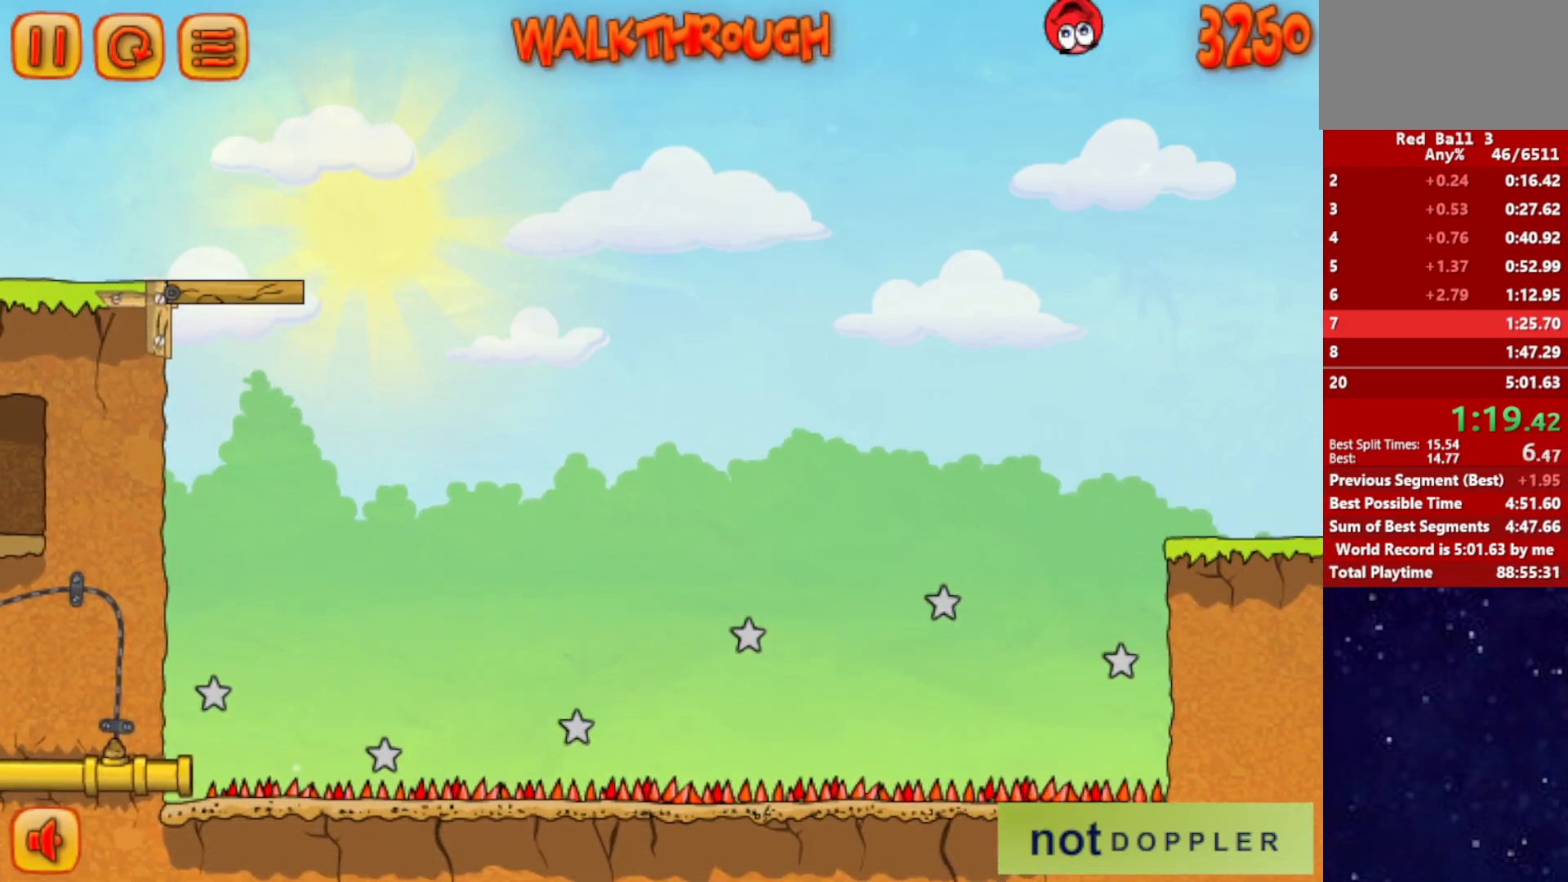
{"keys": ["right"], "events": []}
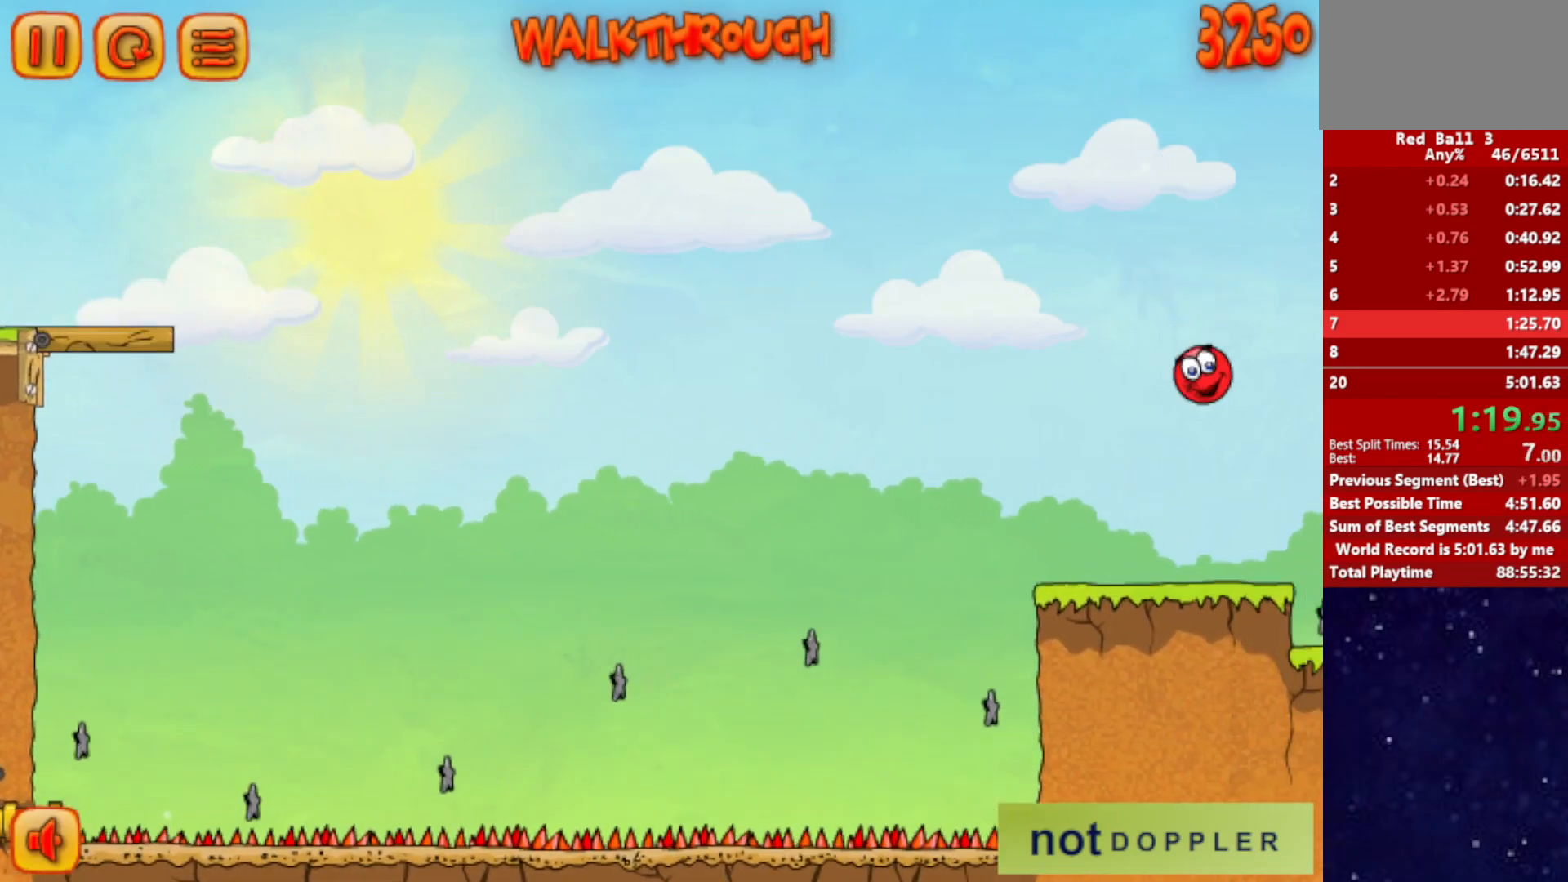
{"keys": ["right", "up"], "events": [[67, "up", "down"]]}
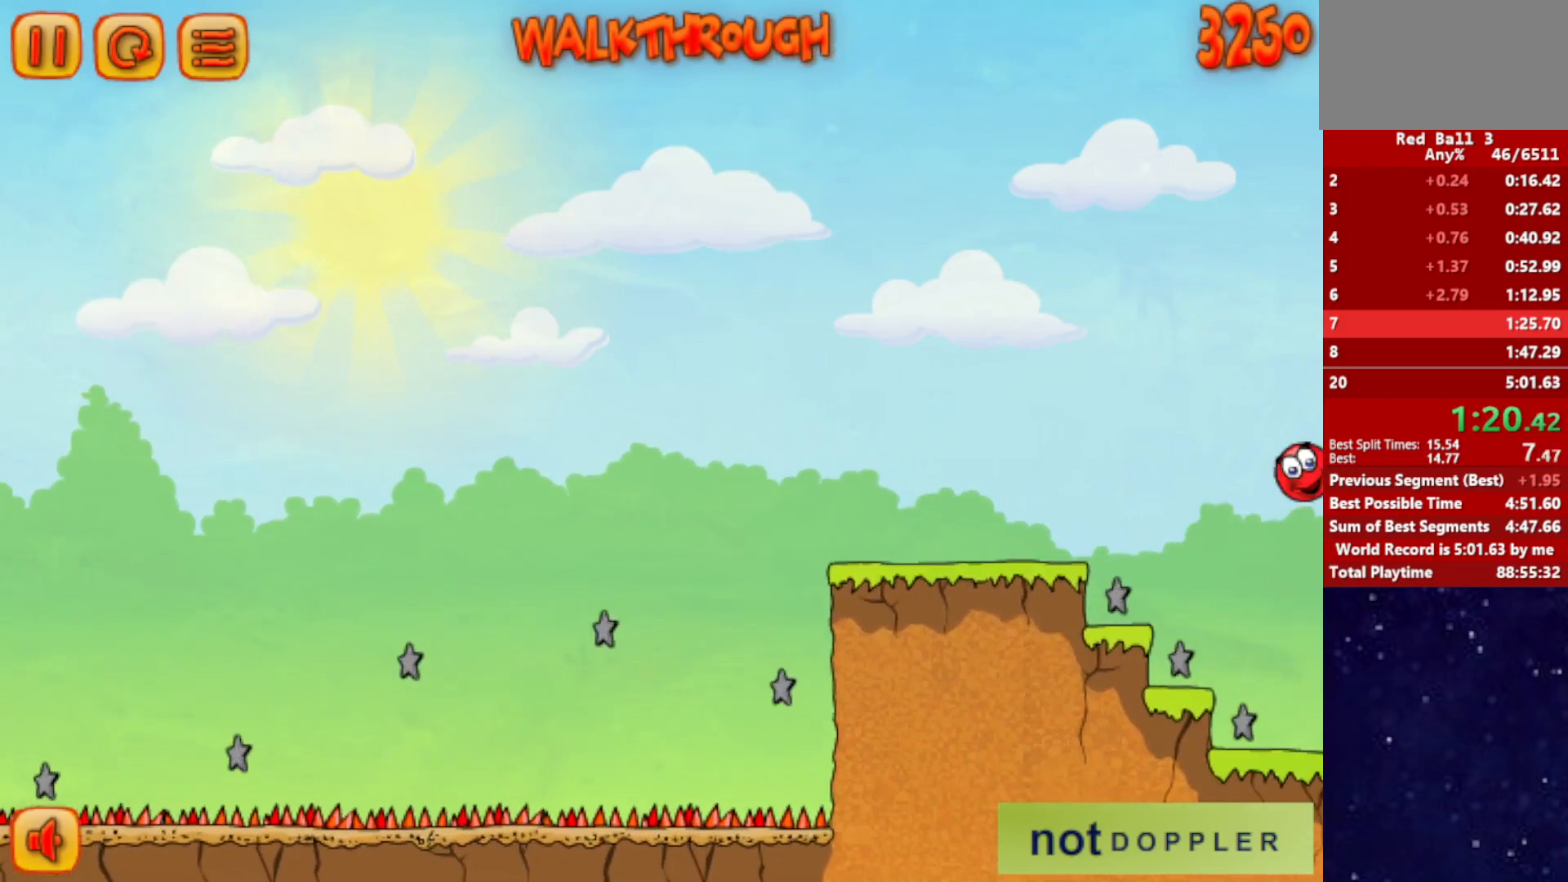
{"keys": ["right", "up"], "events": []}
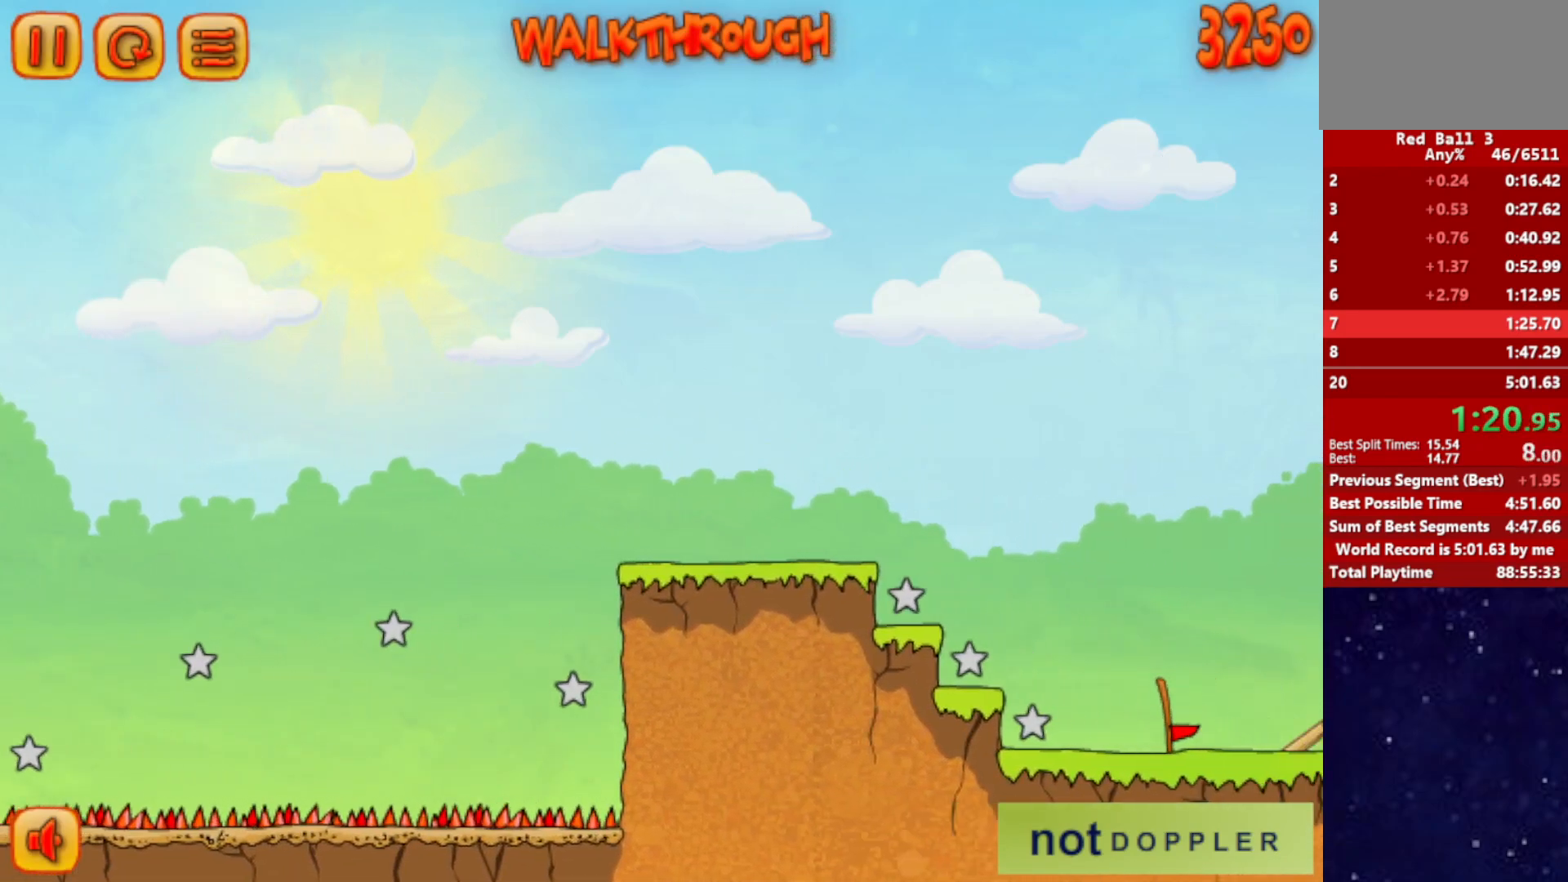
{"keys": ["right", "up"], "events": [[184, "p", "down"], [267, "p", "up"]]}
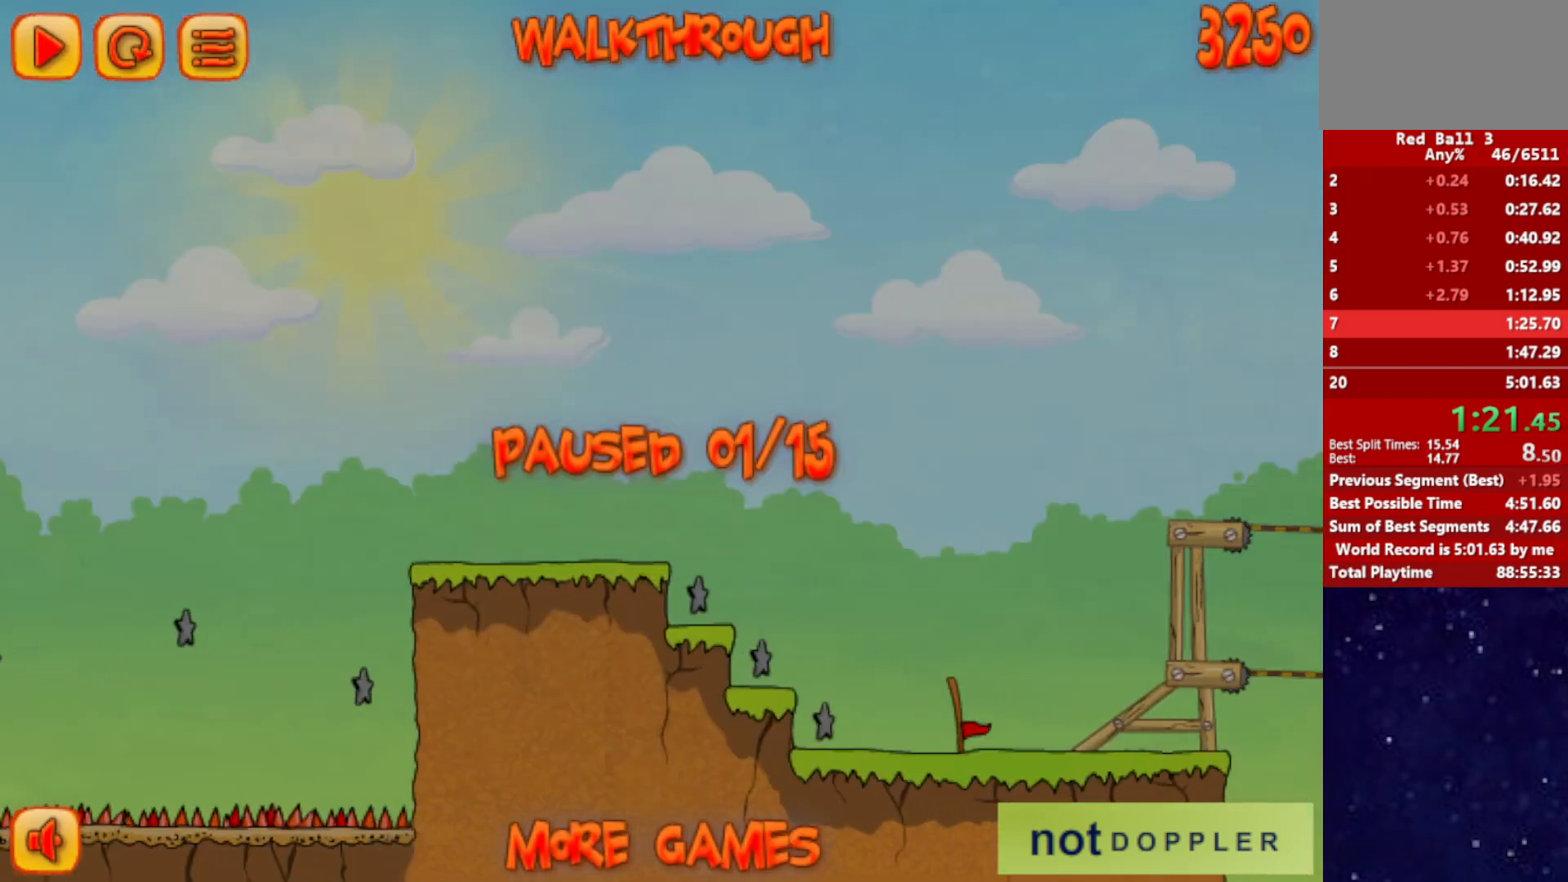
{"keys": ["right"], "events": [[317, "p", "down"], [334, "p", "up"], [467, "up", "up"]]}
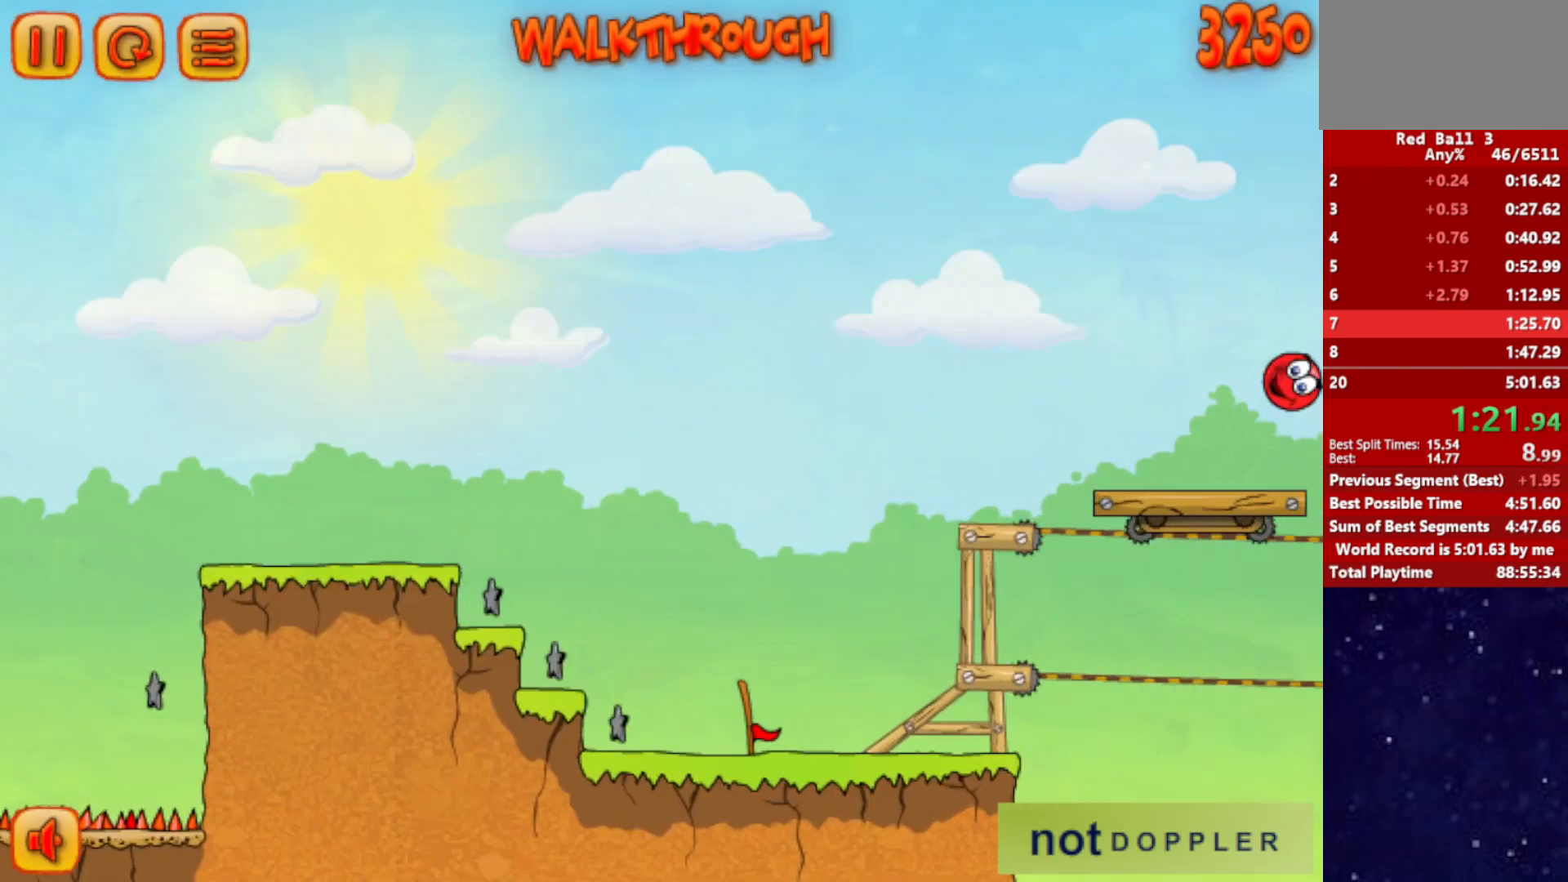
{"keys": [], "events": [[84, "left", "down"], [100, "right", "up"], [350, "left", "up"]]}
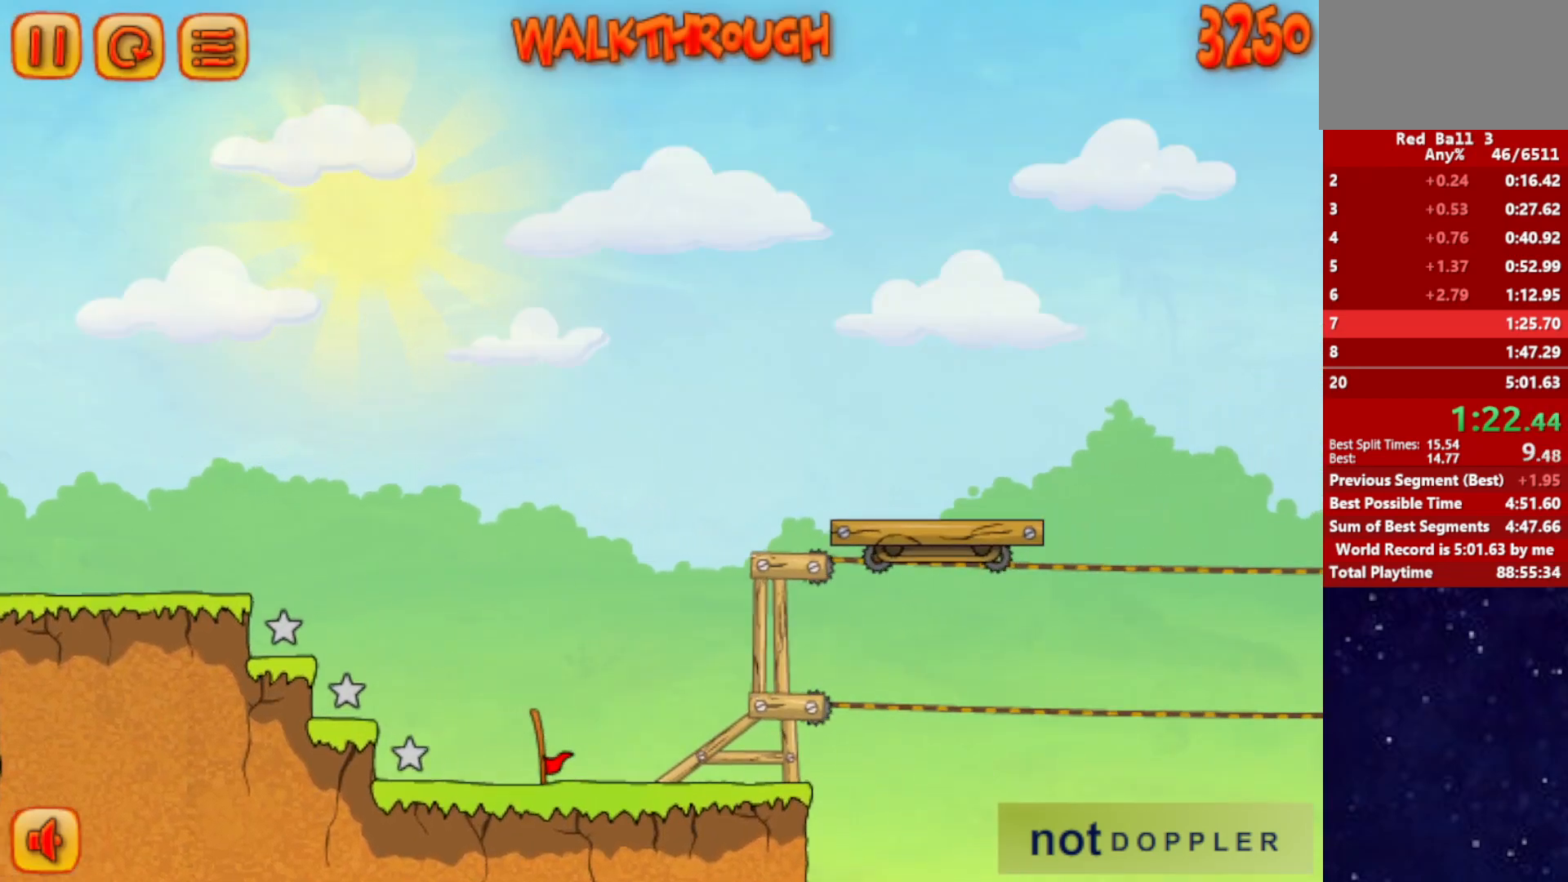
{"keys": ["right", "up"], "events": [[184, "right", "down"], [200, "up", "down"]]}
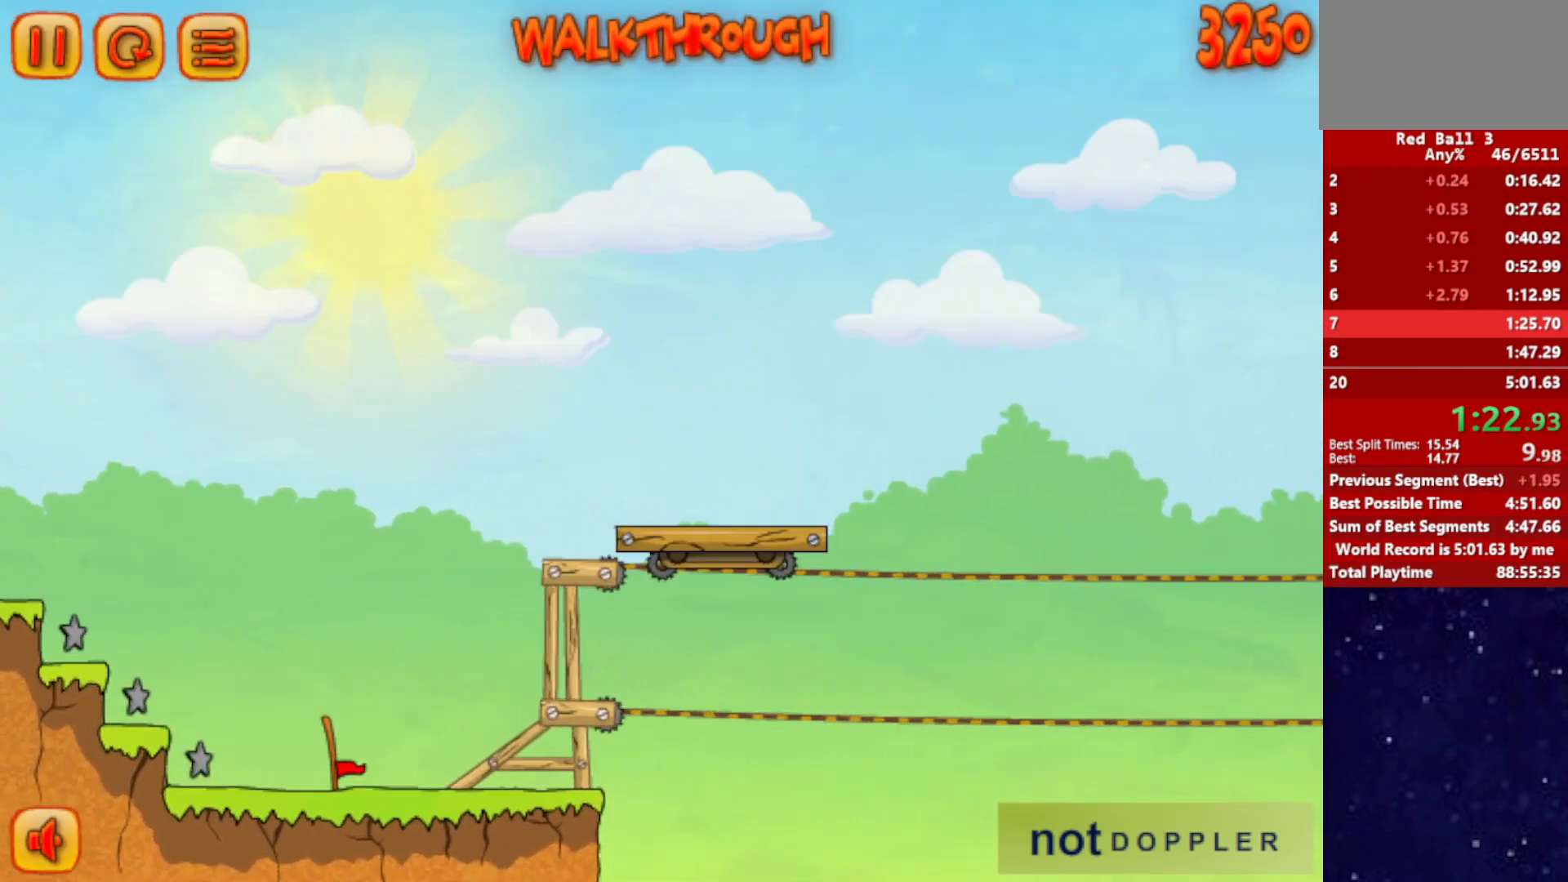
{"keys": ["right", "up"], "events": []}
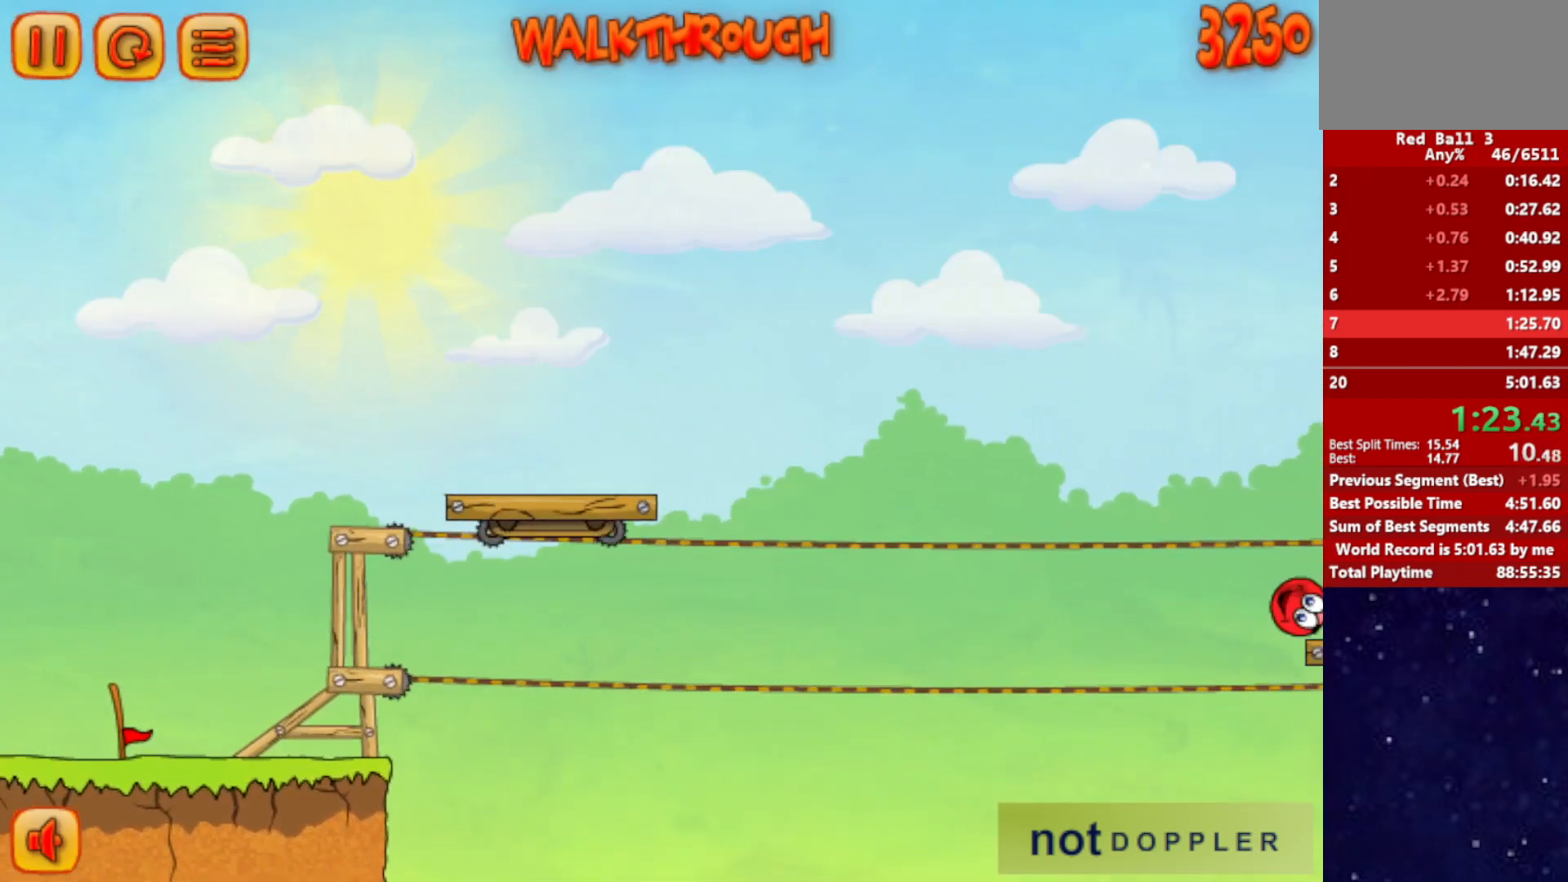
{"keys": ["right", "up"], "events": []}
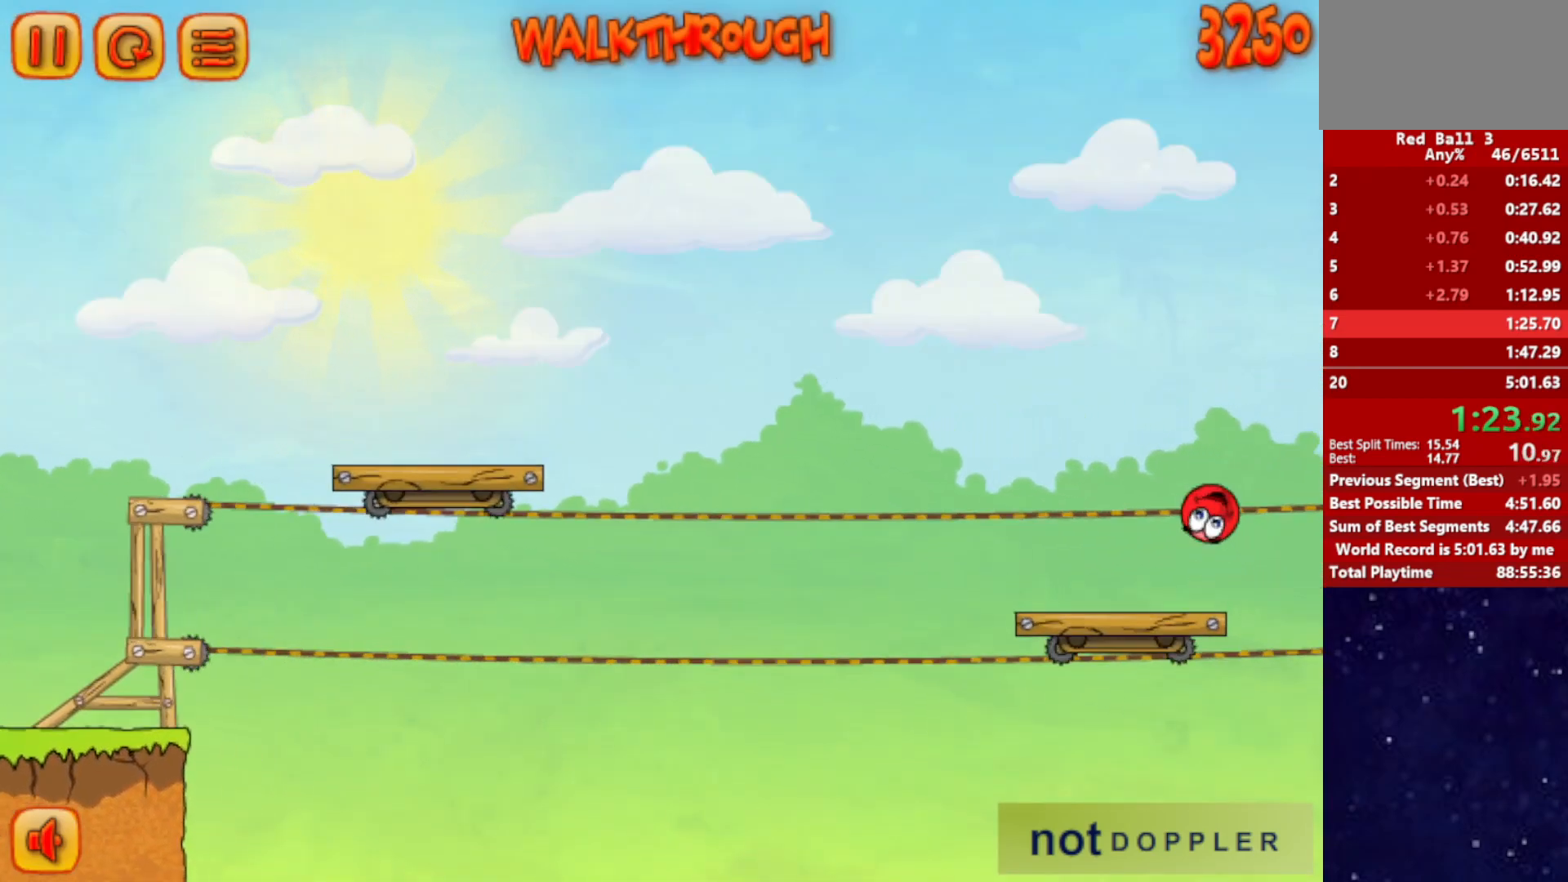
{"keys": ["right", "up"], "events": []}
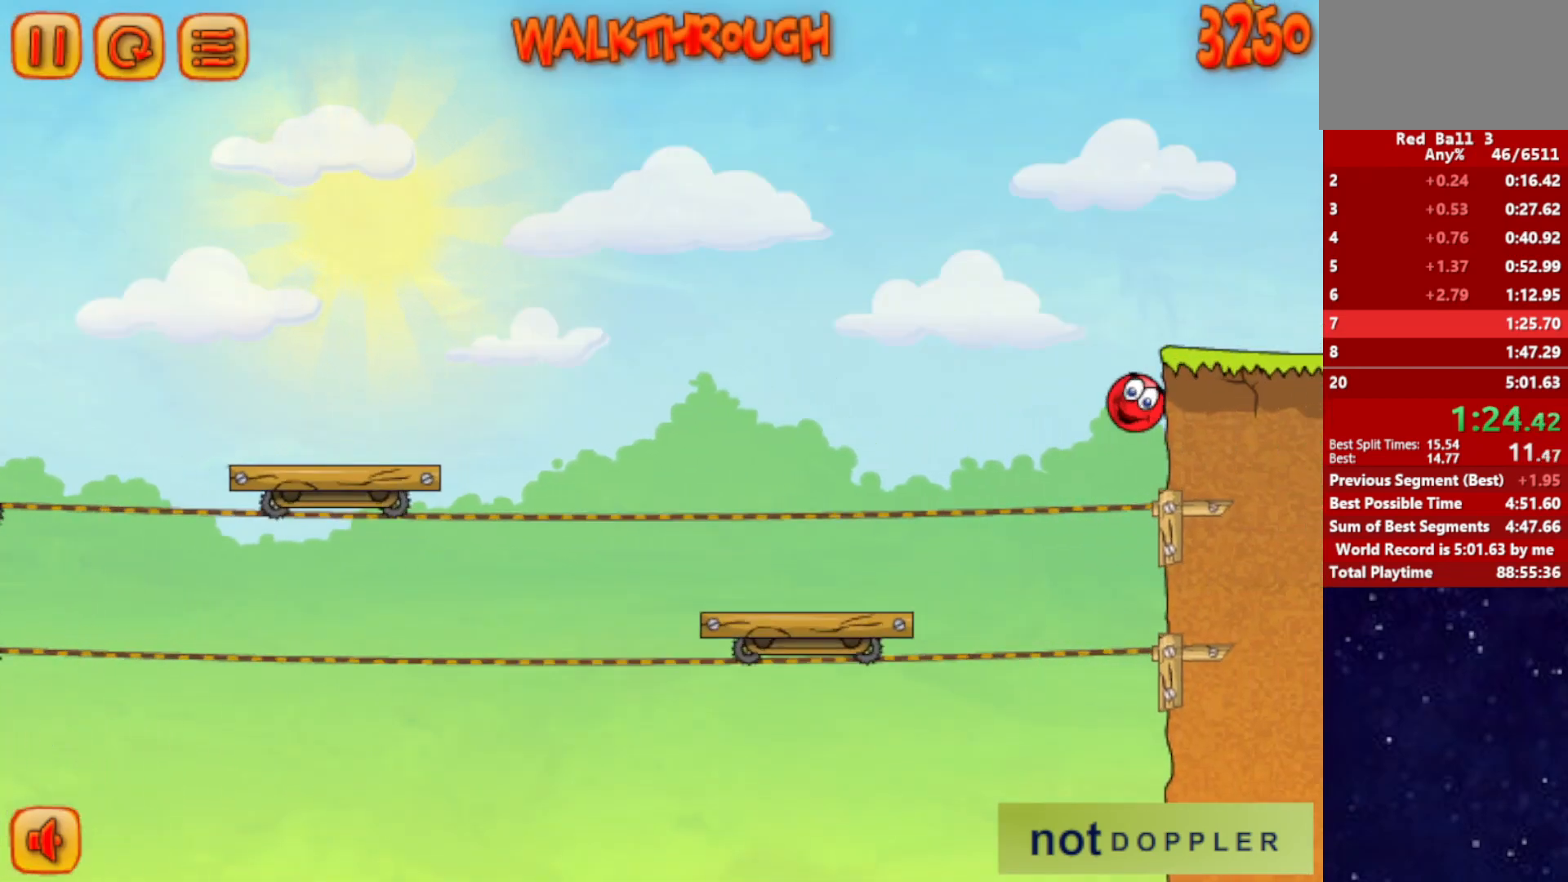
{"keys": ["right"], "events": [[384, "up", "up"]]}
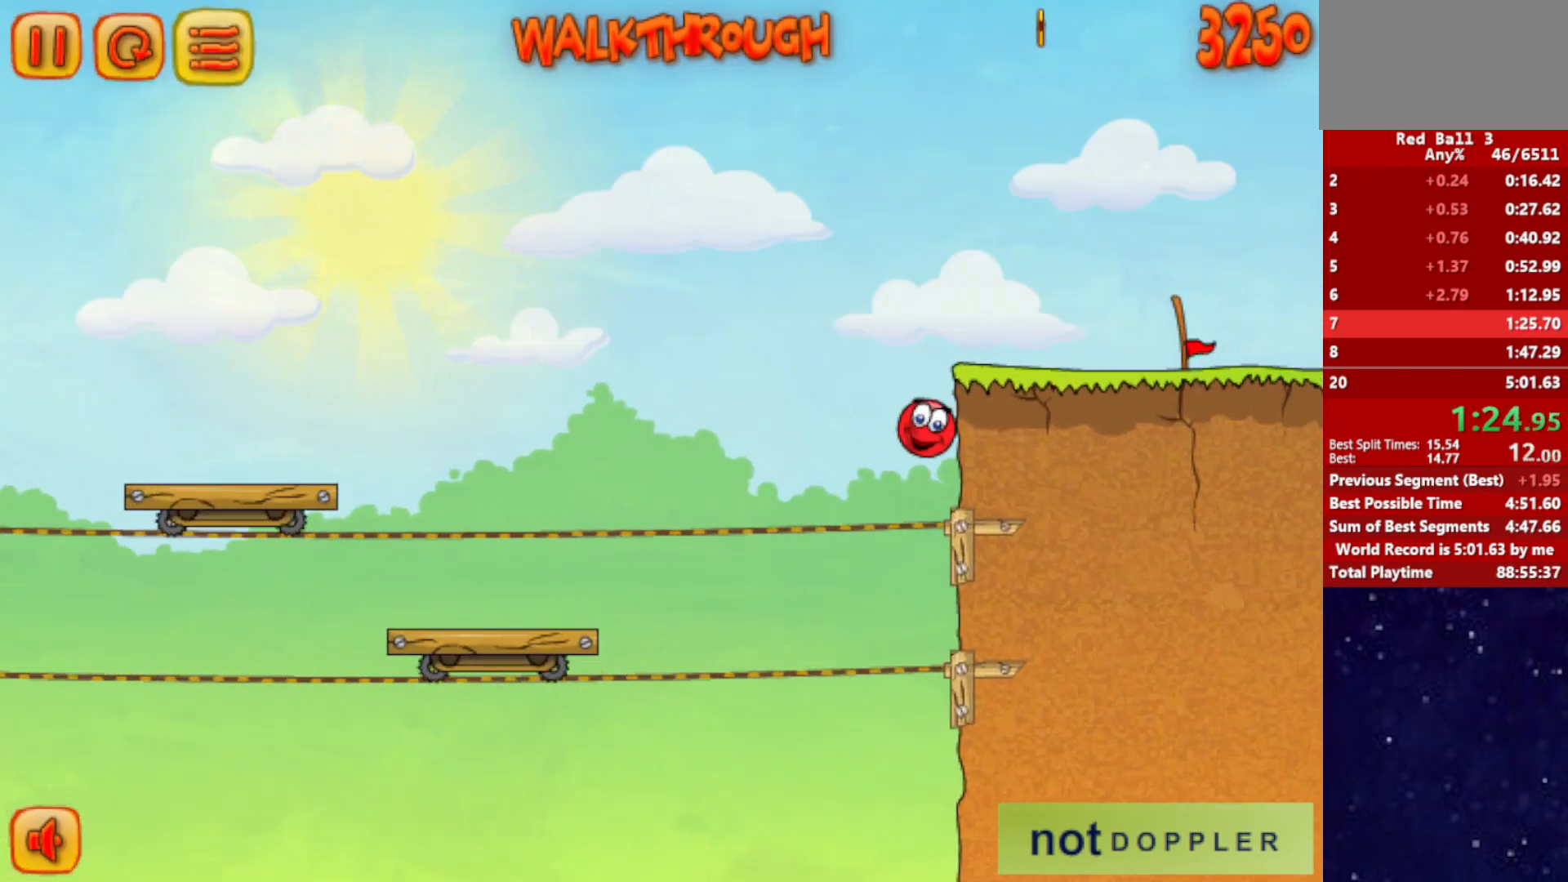
{"keys": ["right"], "events": []}
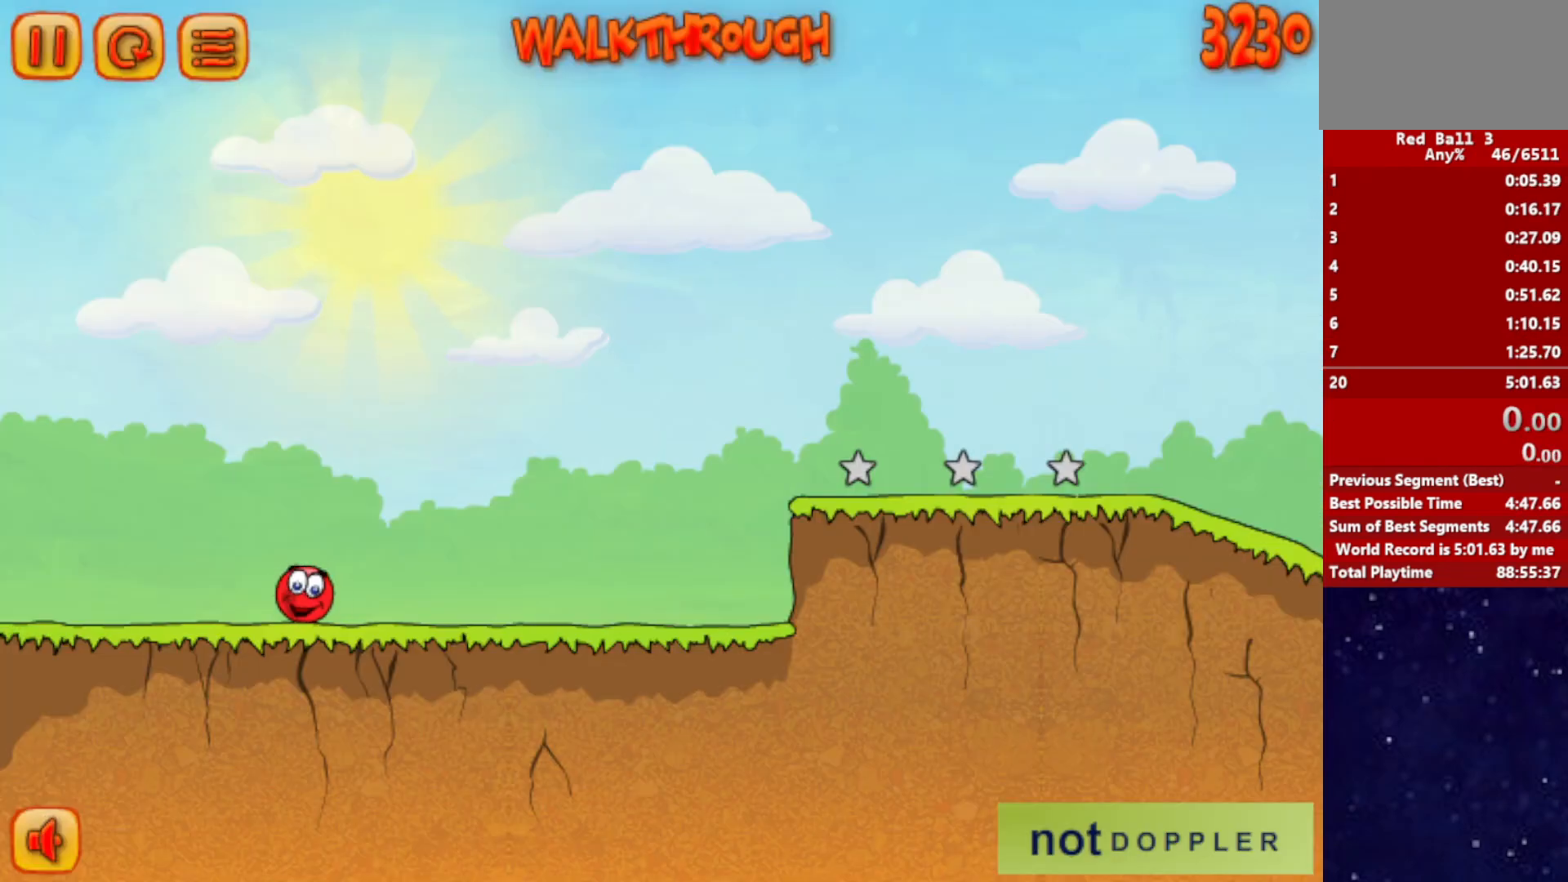
{"keys": ["right"], "events": []}
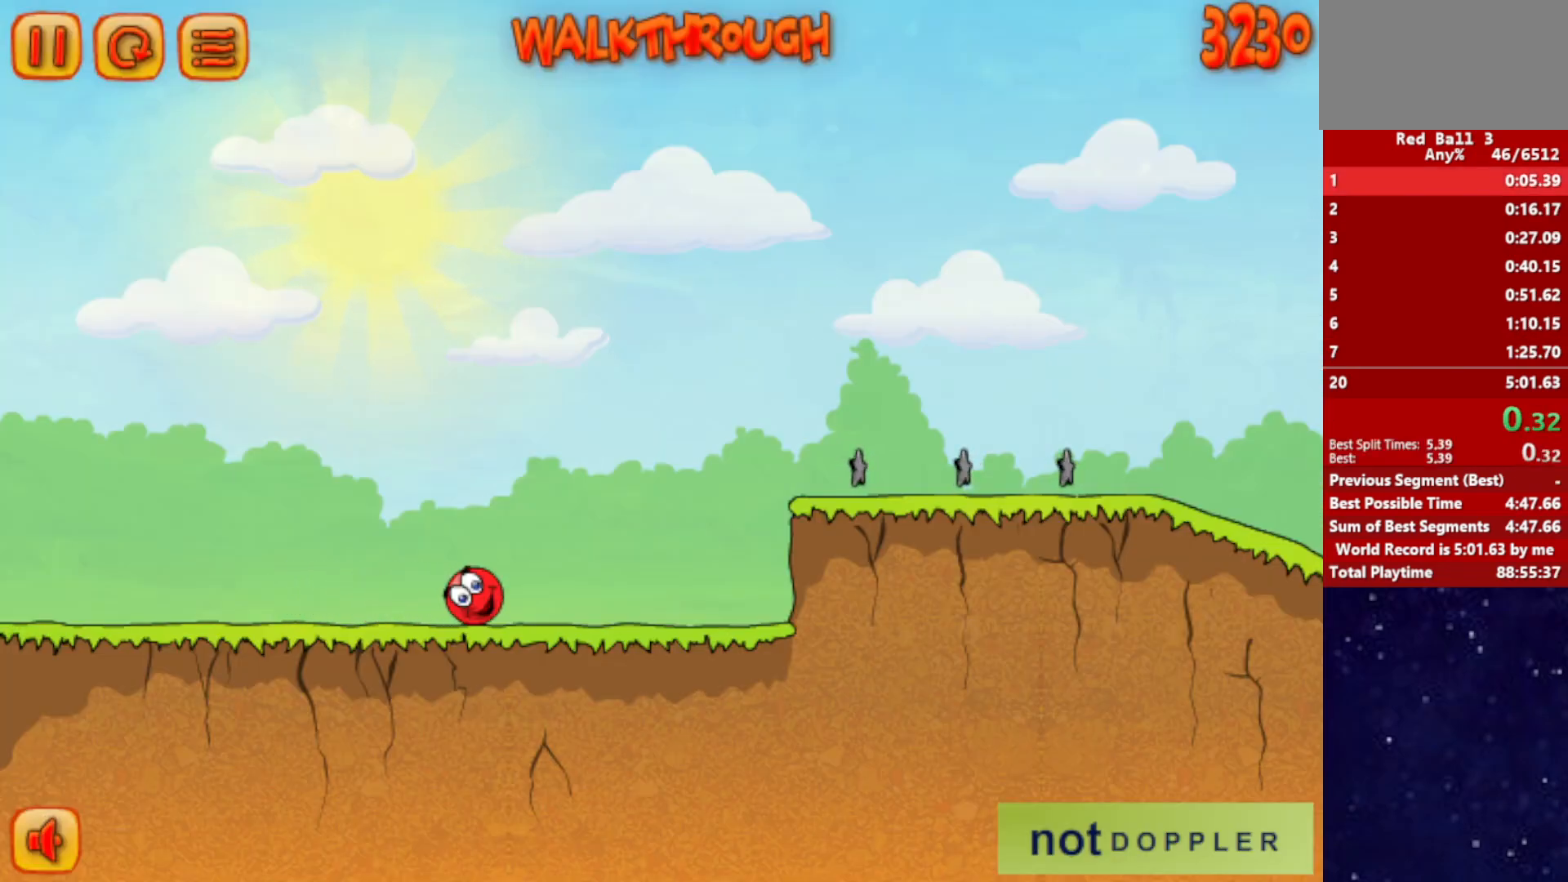
{"keys": ["right", "up"], "events": [[317, "up", "down"]]}
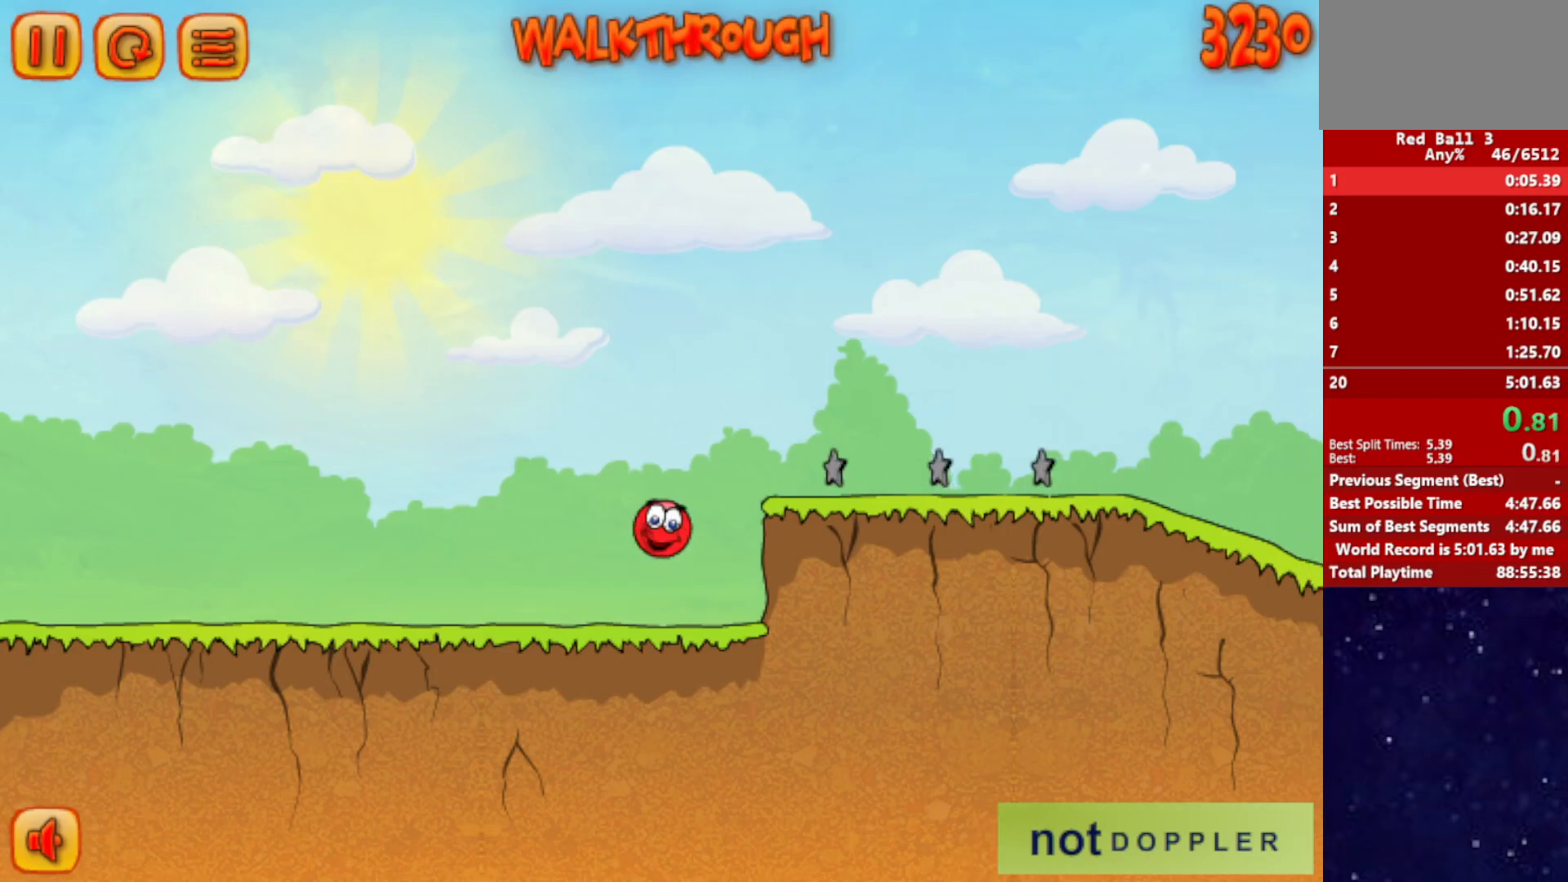
{"keys": ["right", "up"], "events": []}
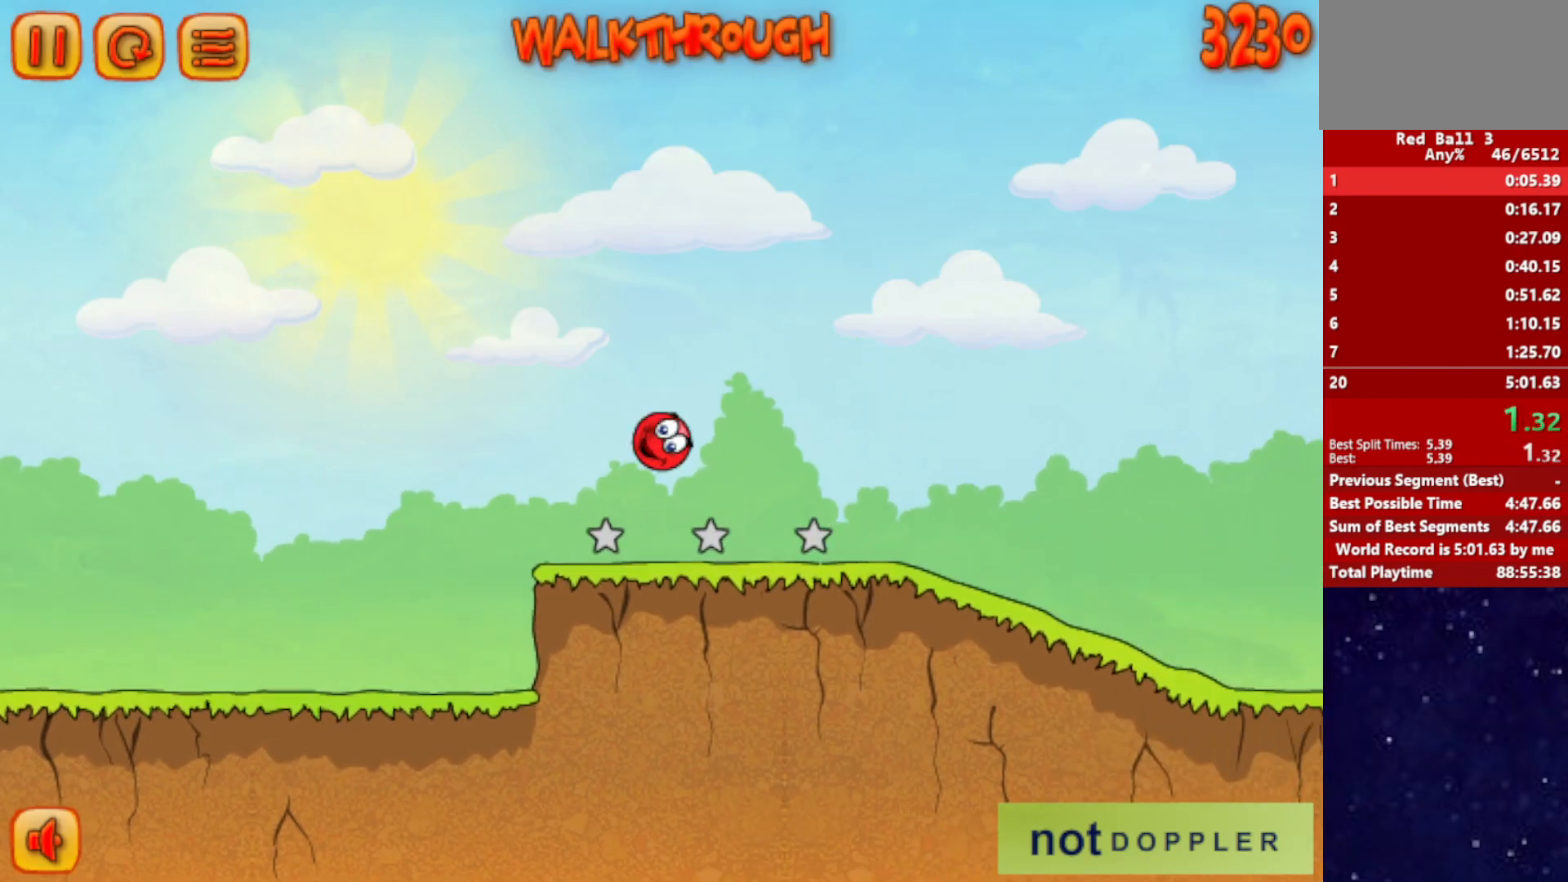
{"keys": ["right"], "events": [[134, "up", "up"]]}
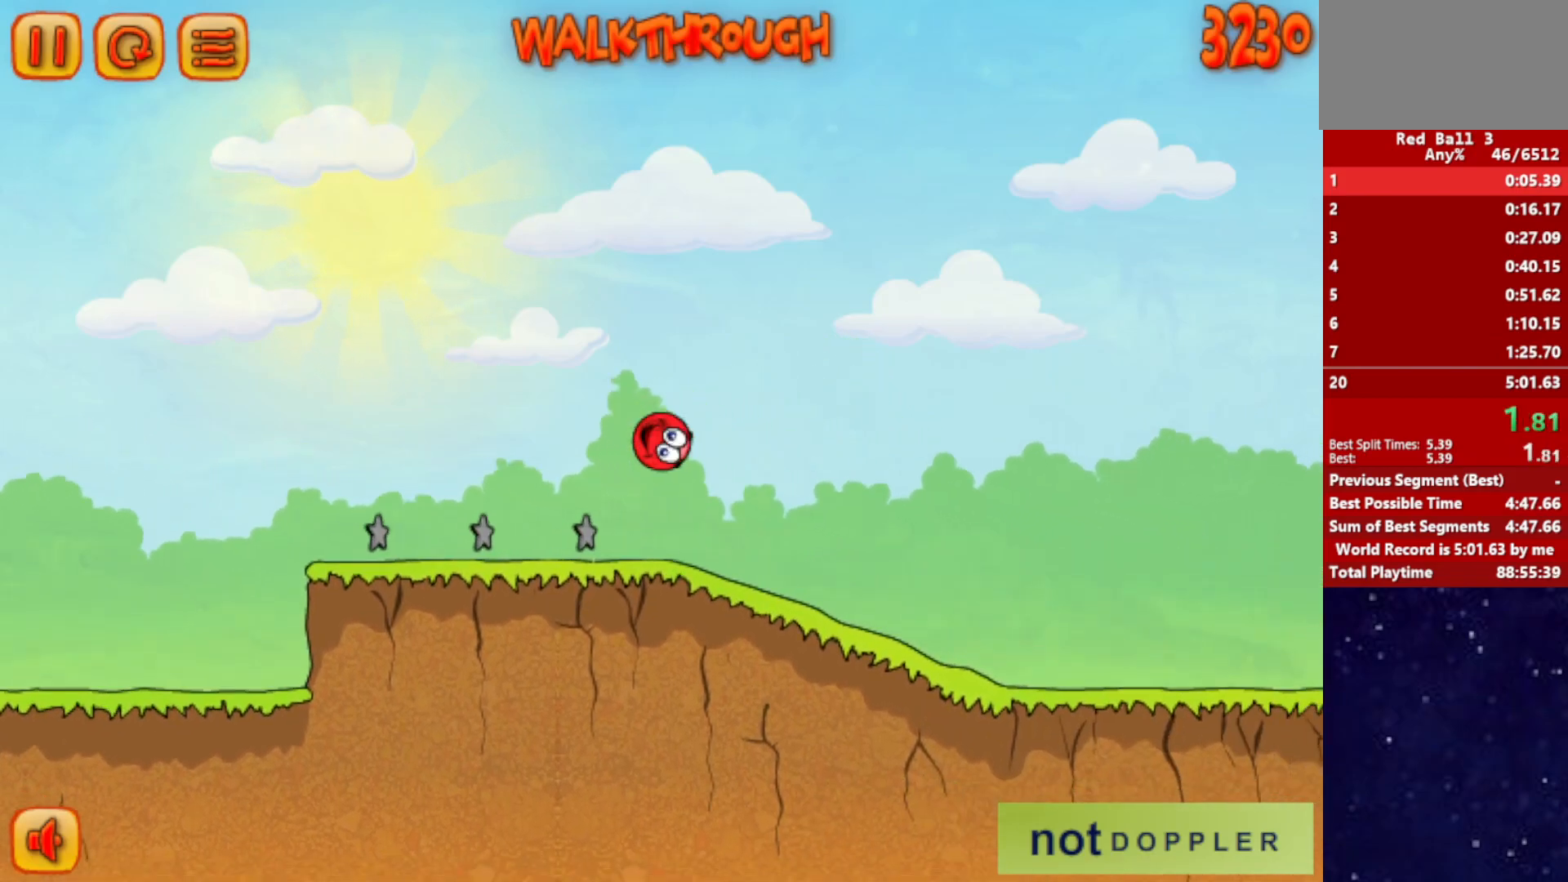
{"keys": ["right"], "events": []}
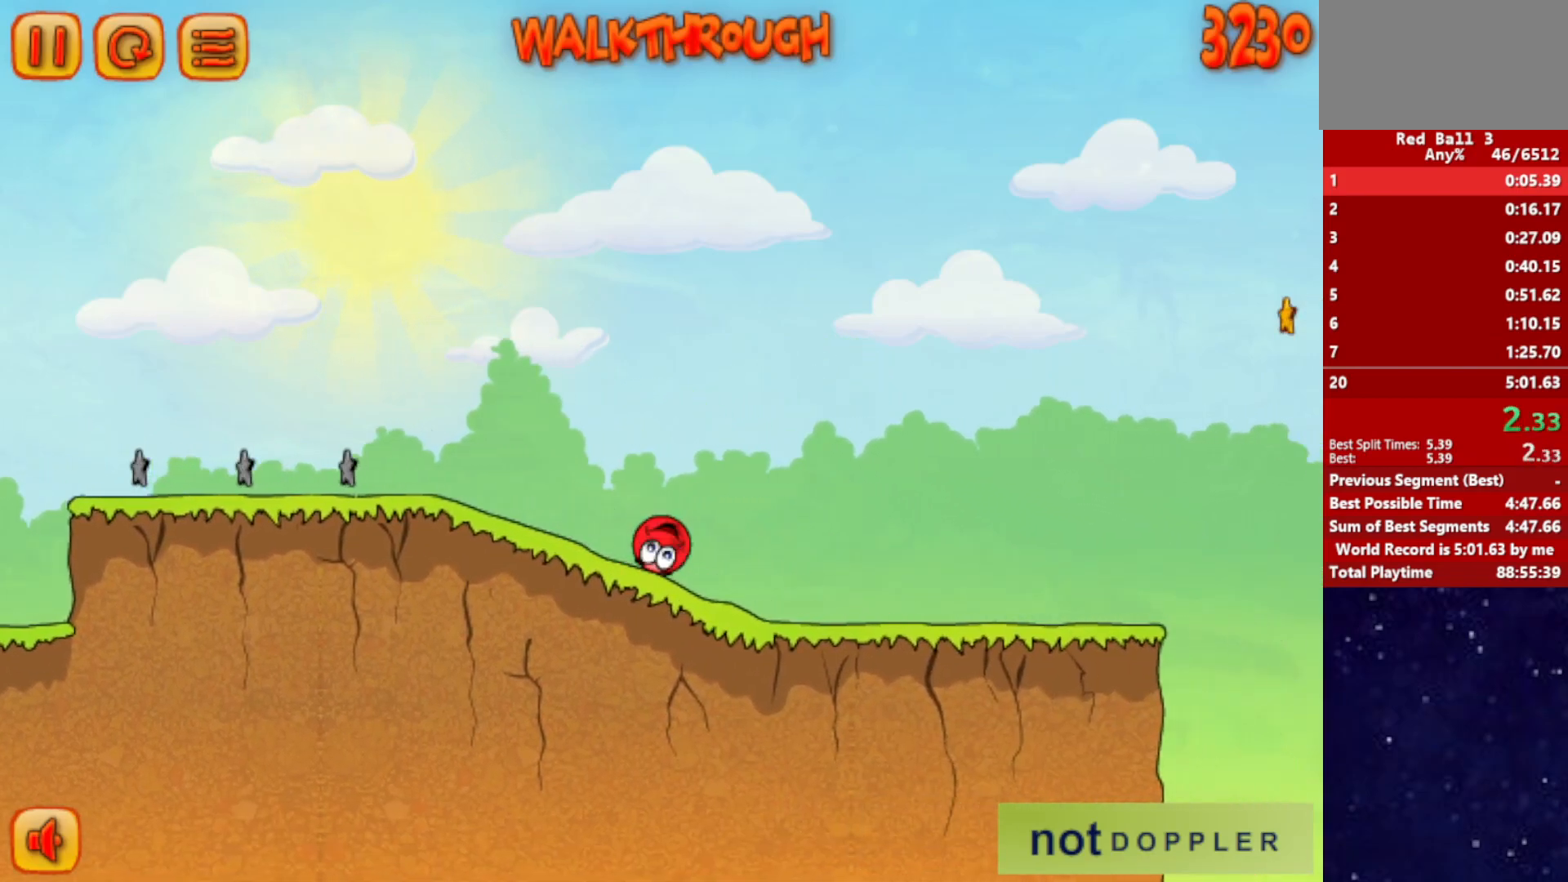
{"keys": ["right", "up"], "events": [[500, "up", "down"]]}
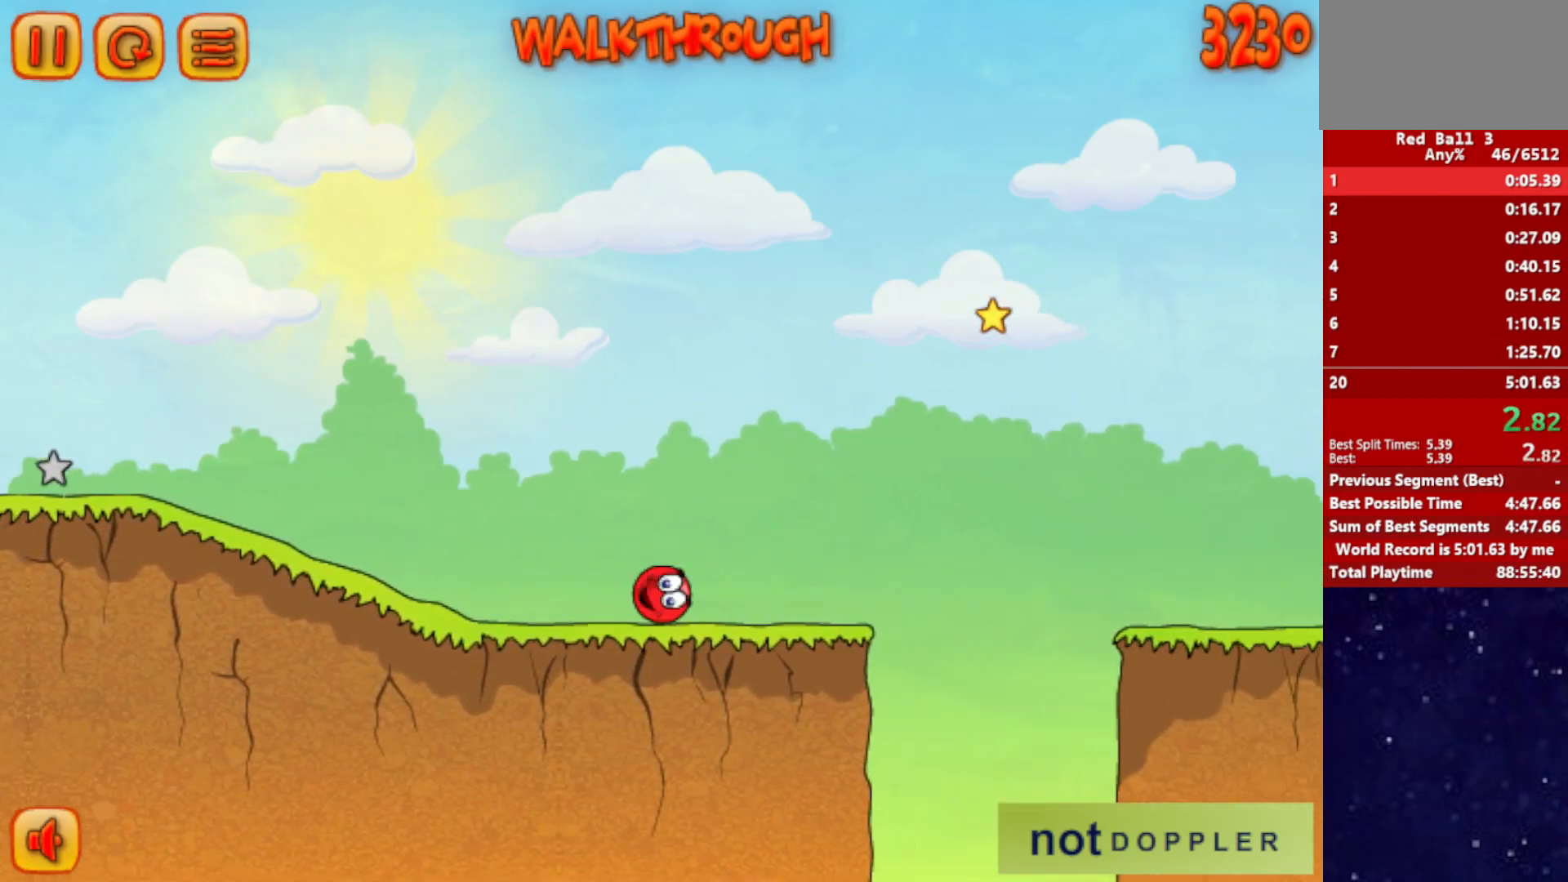
{"keys": ["right", "up"], "events": []}
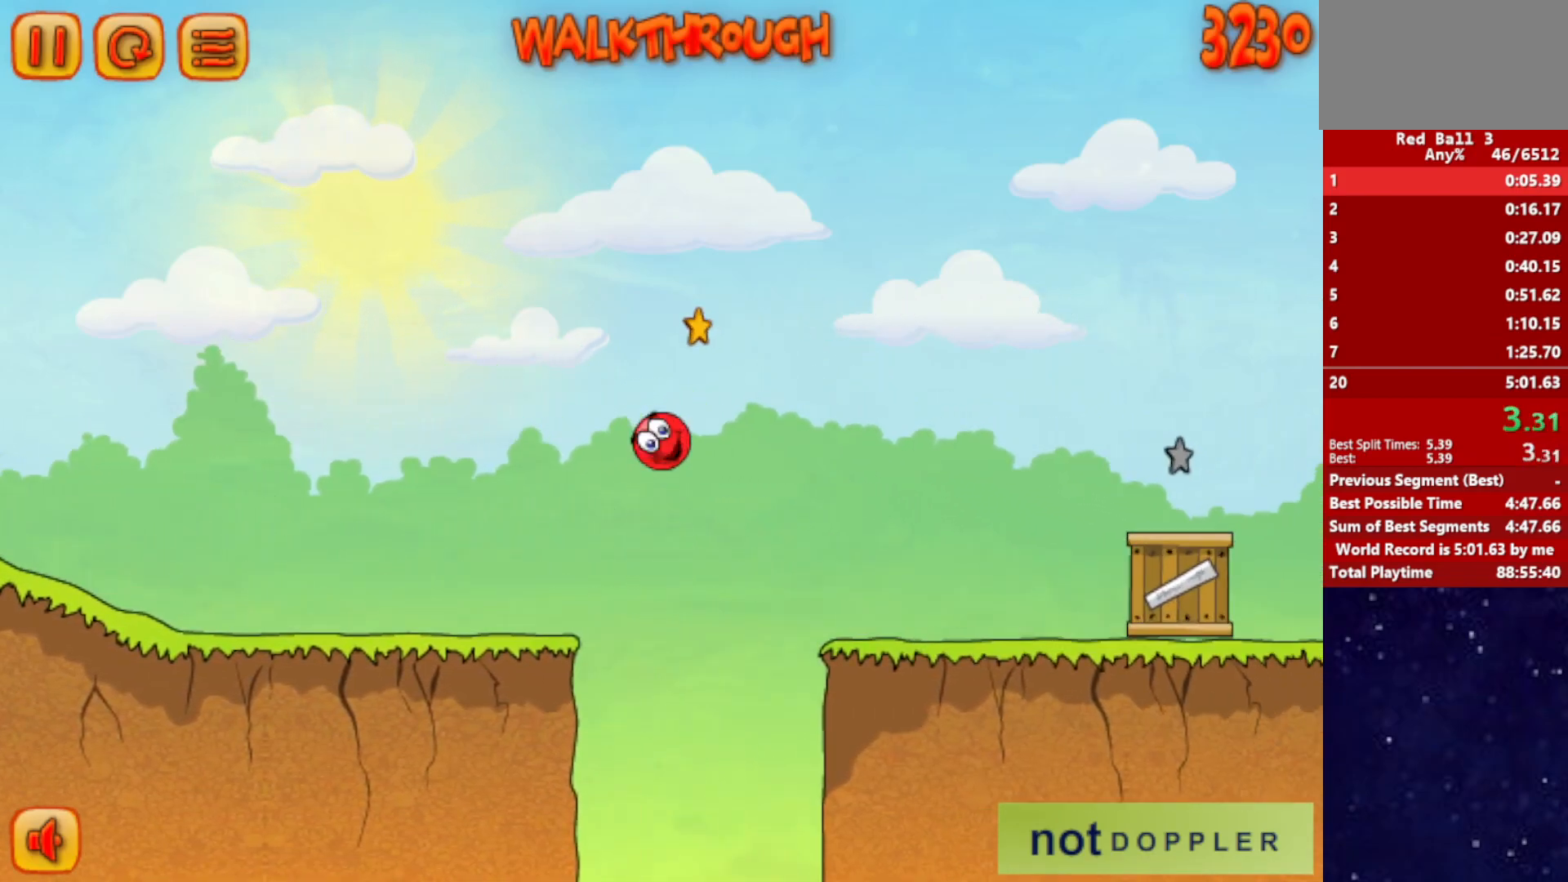
{"keys": ["right", "up"], "events": []}
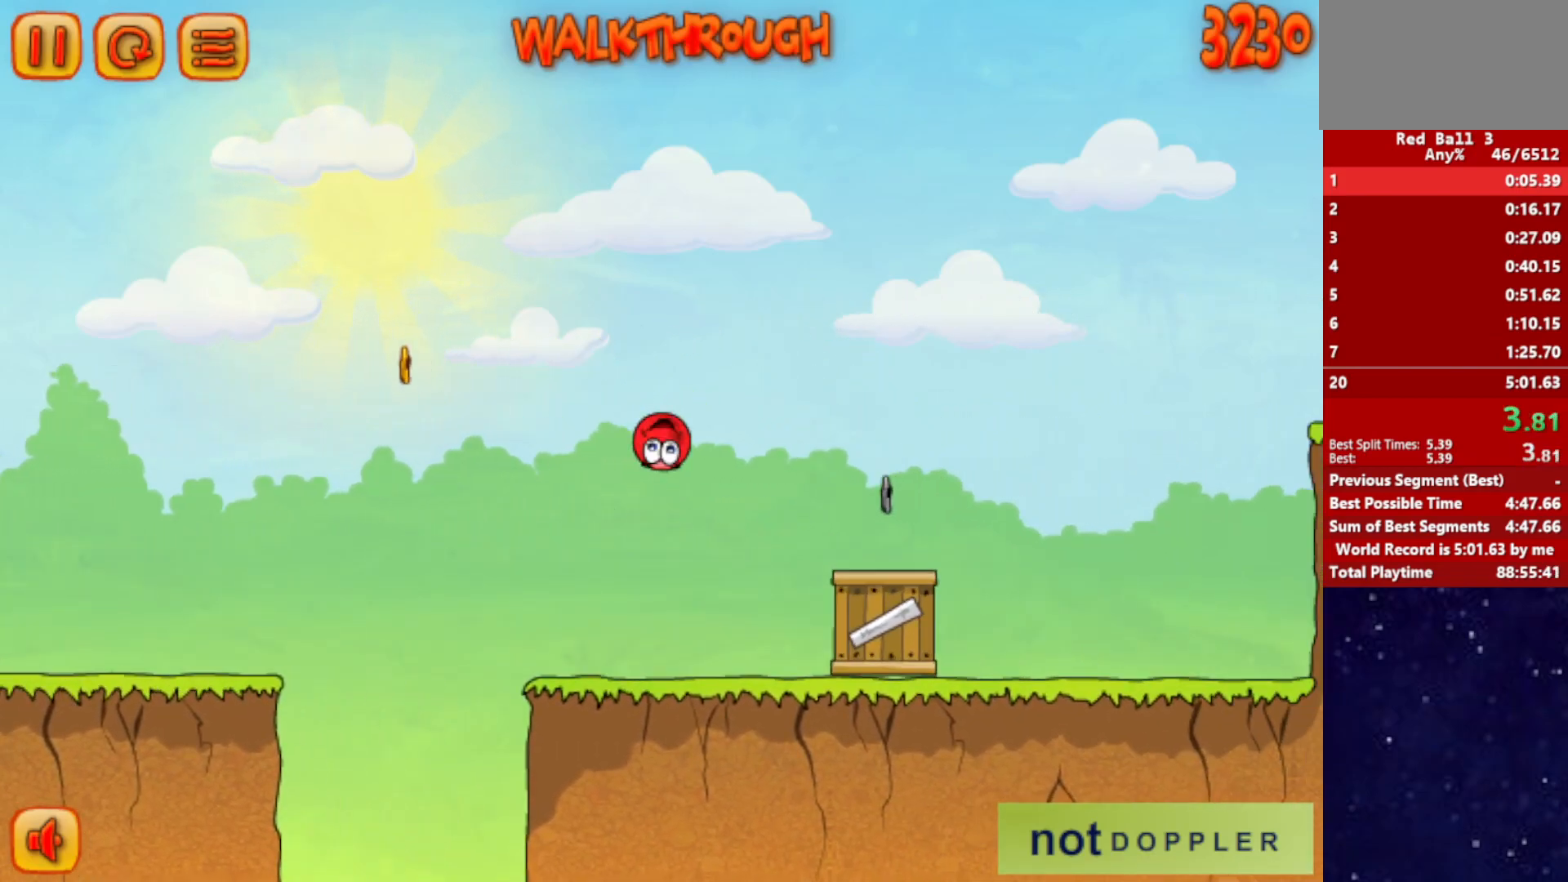
{"keys": ["right", "up"], "events": []}
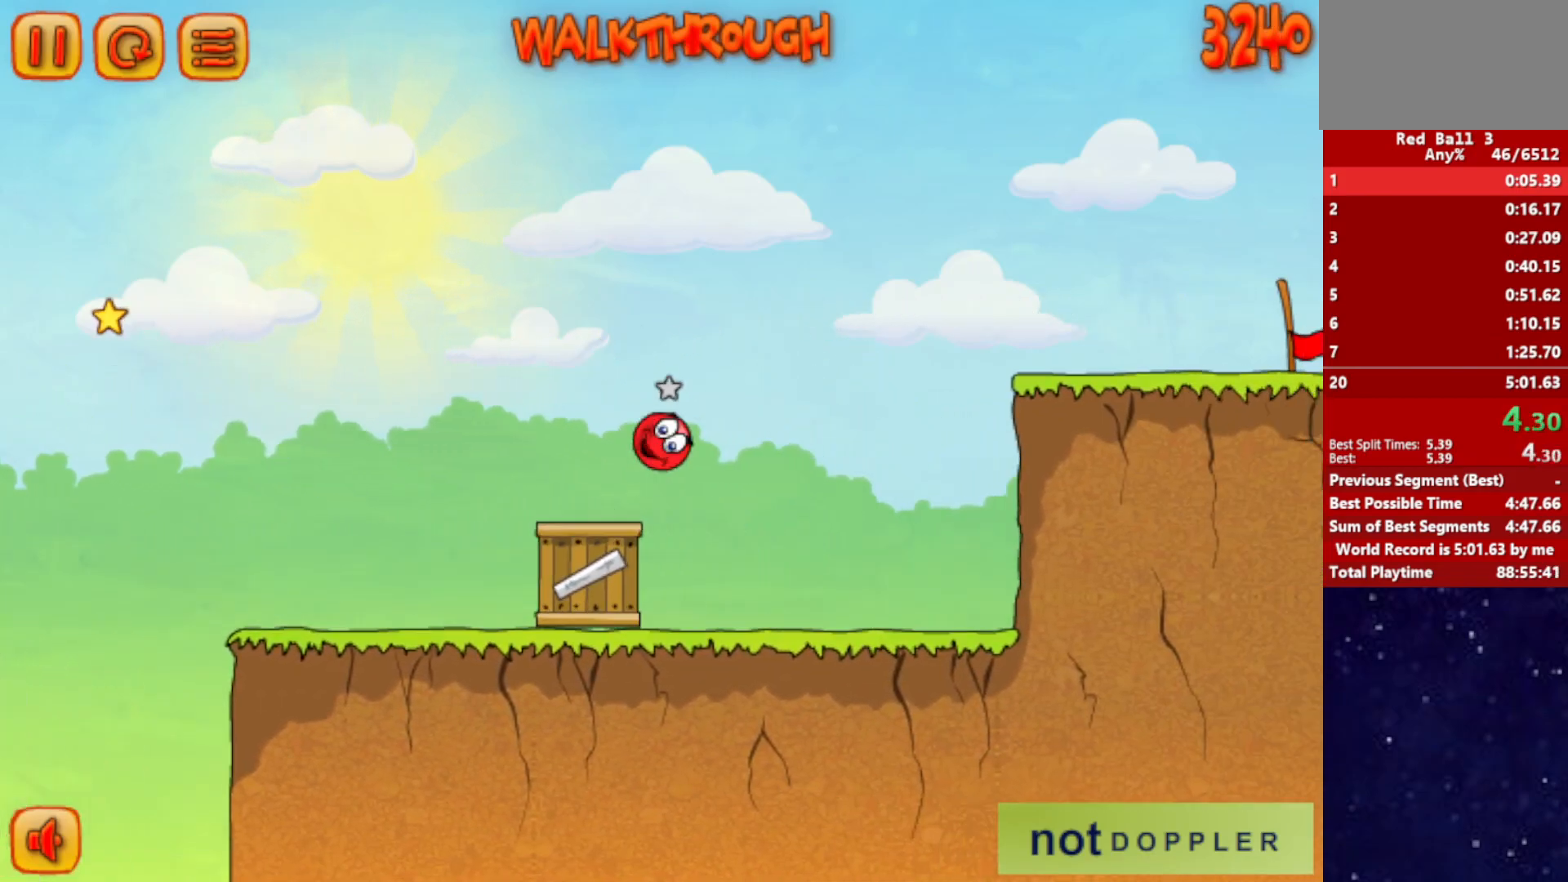
{"keys": ["right"], "events": [[267, "up", "up"]]}
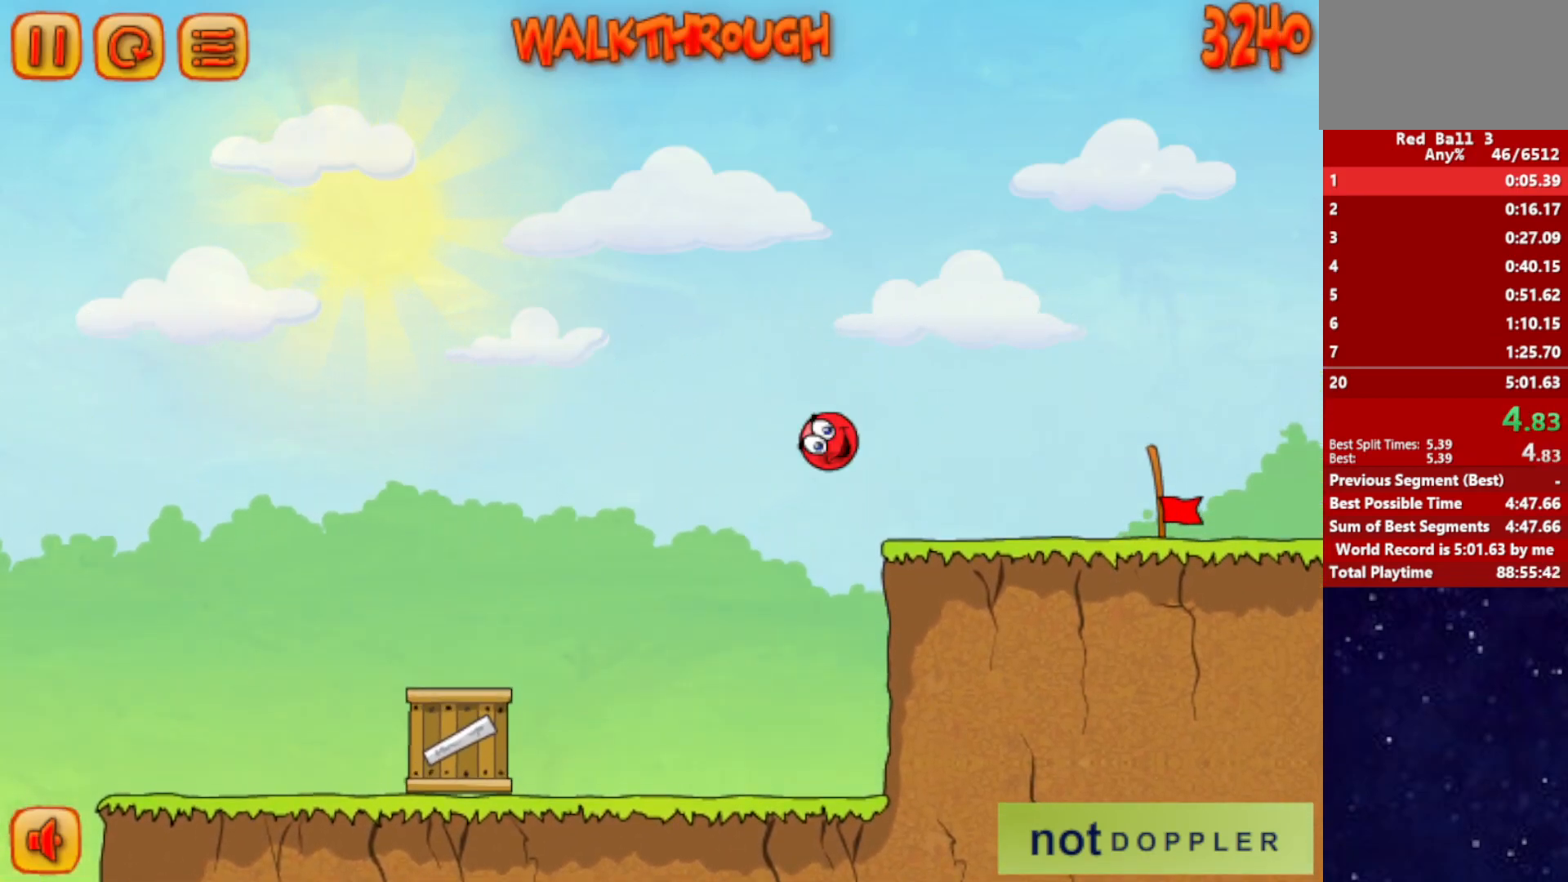
{"keys": ["right"], "events": []}
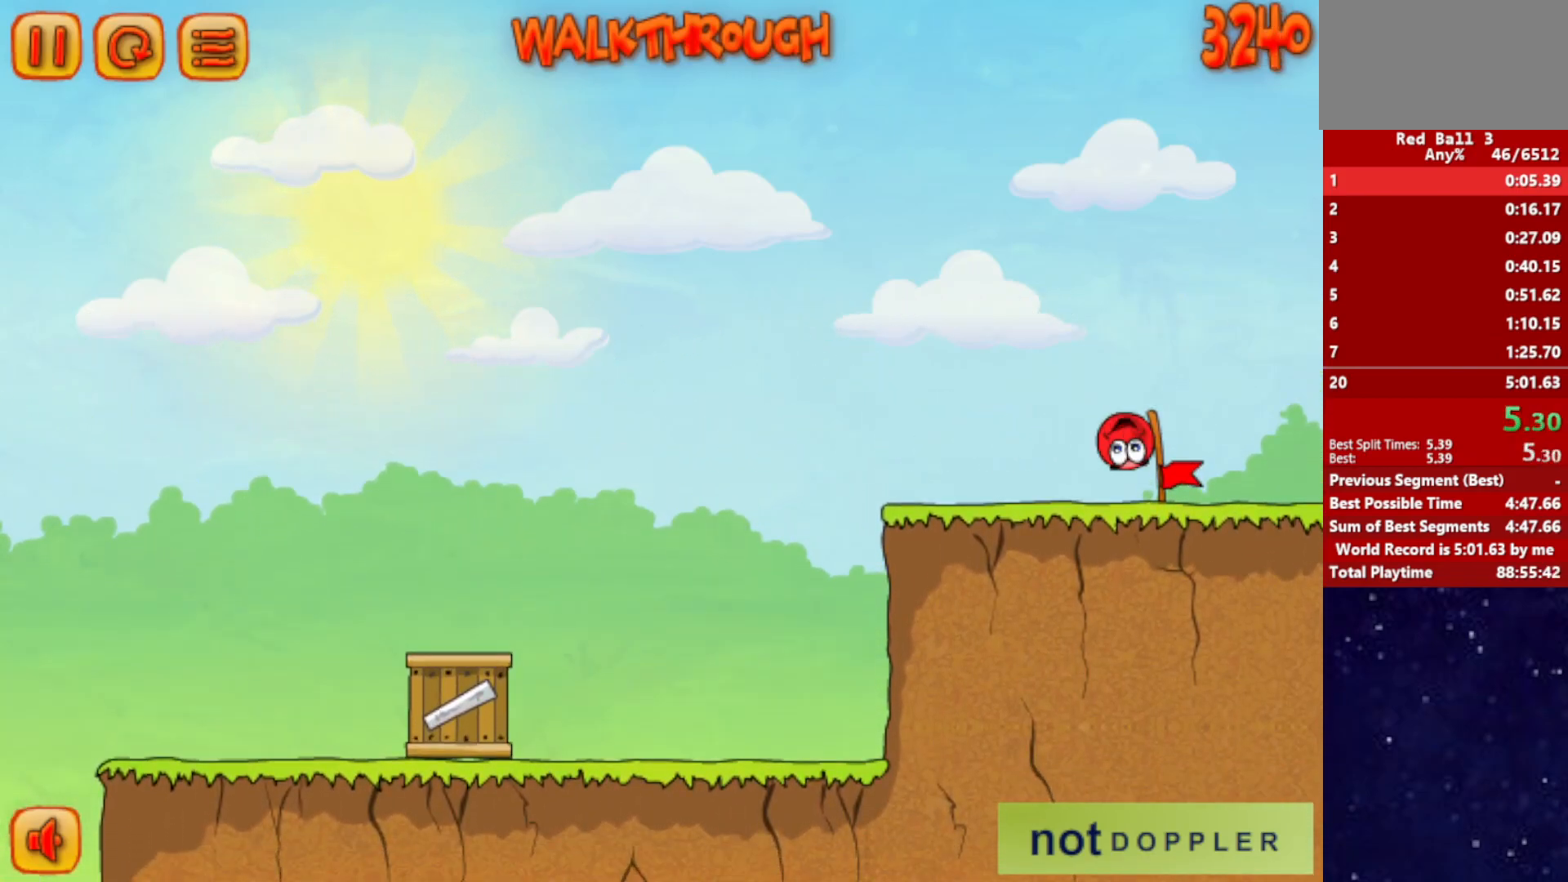
{"keys": ["right"], "events": []}
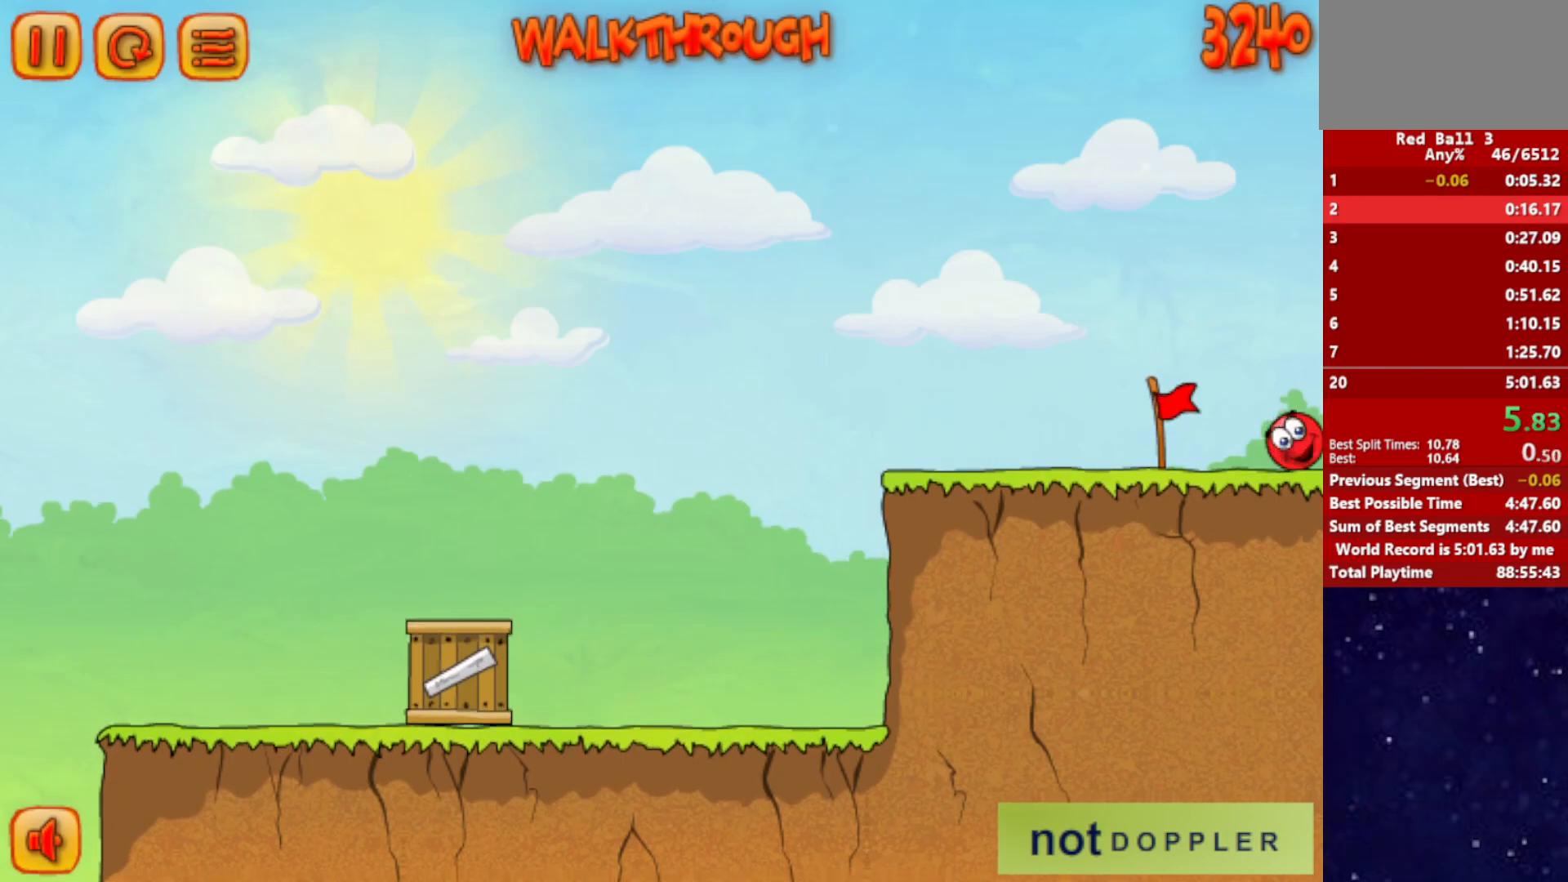
{"keys": [], "events": [[67, "right", "up"]]}
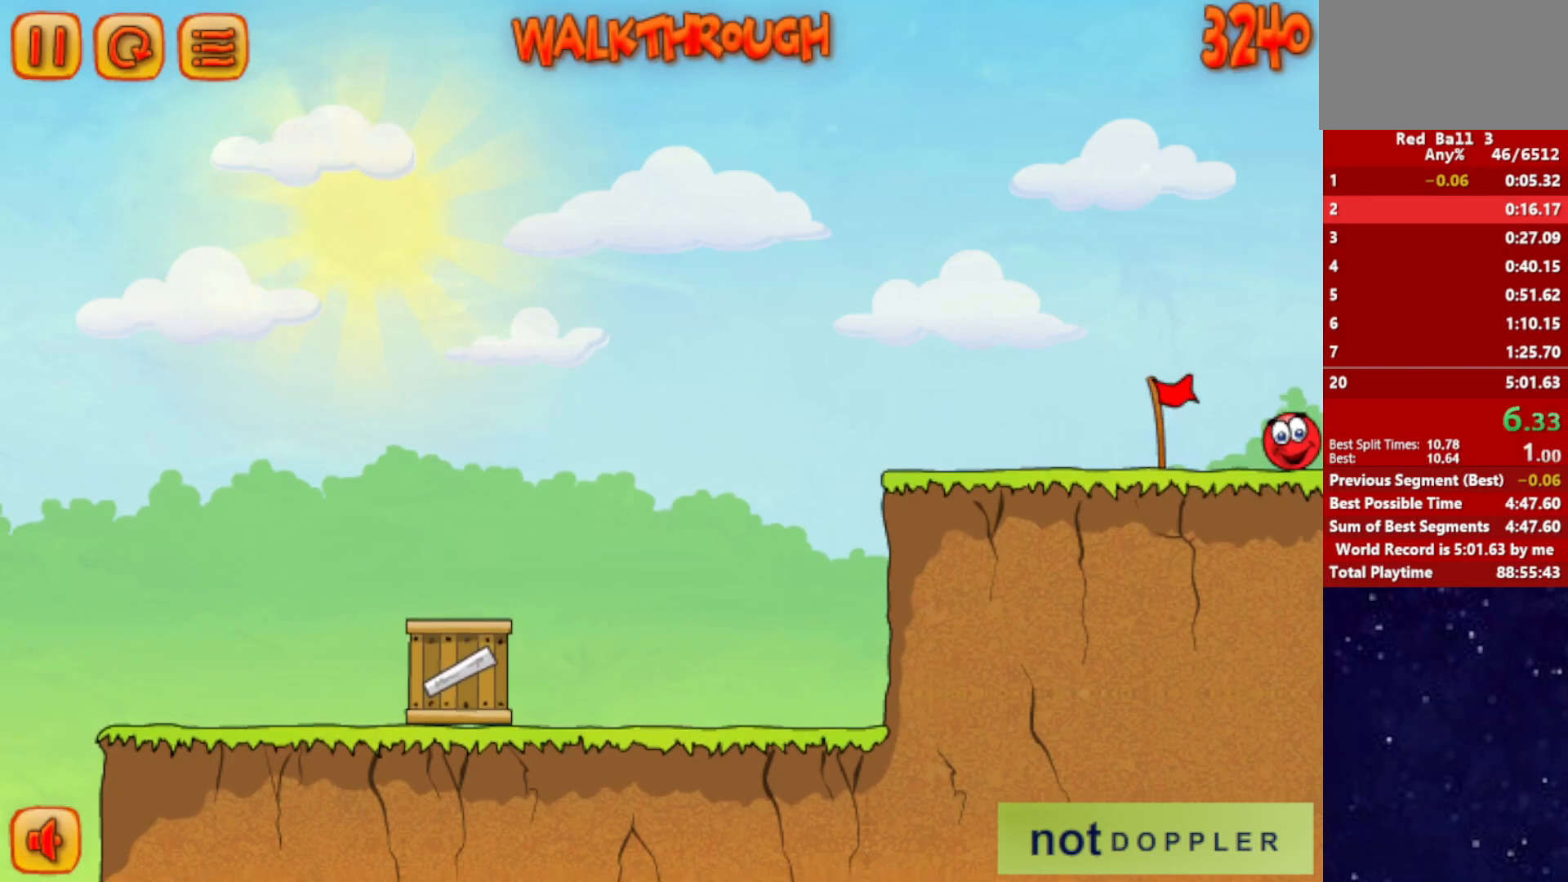
{"keys": [], "events": []}
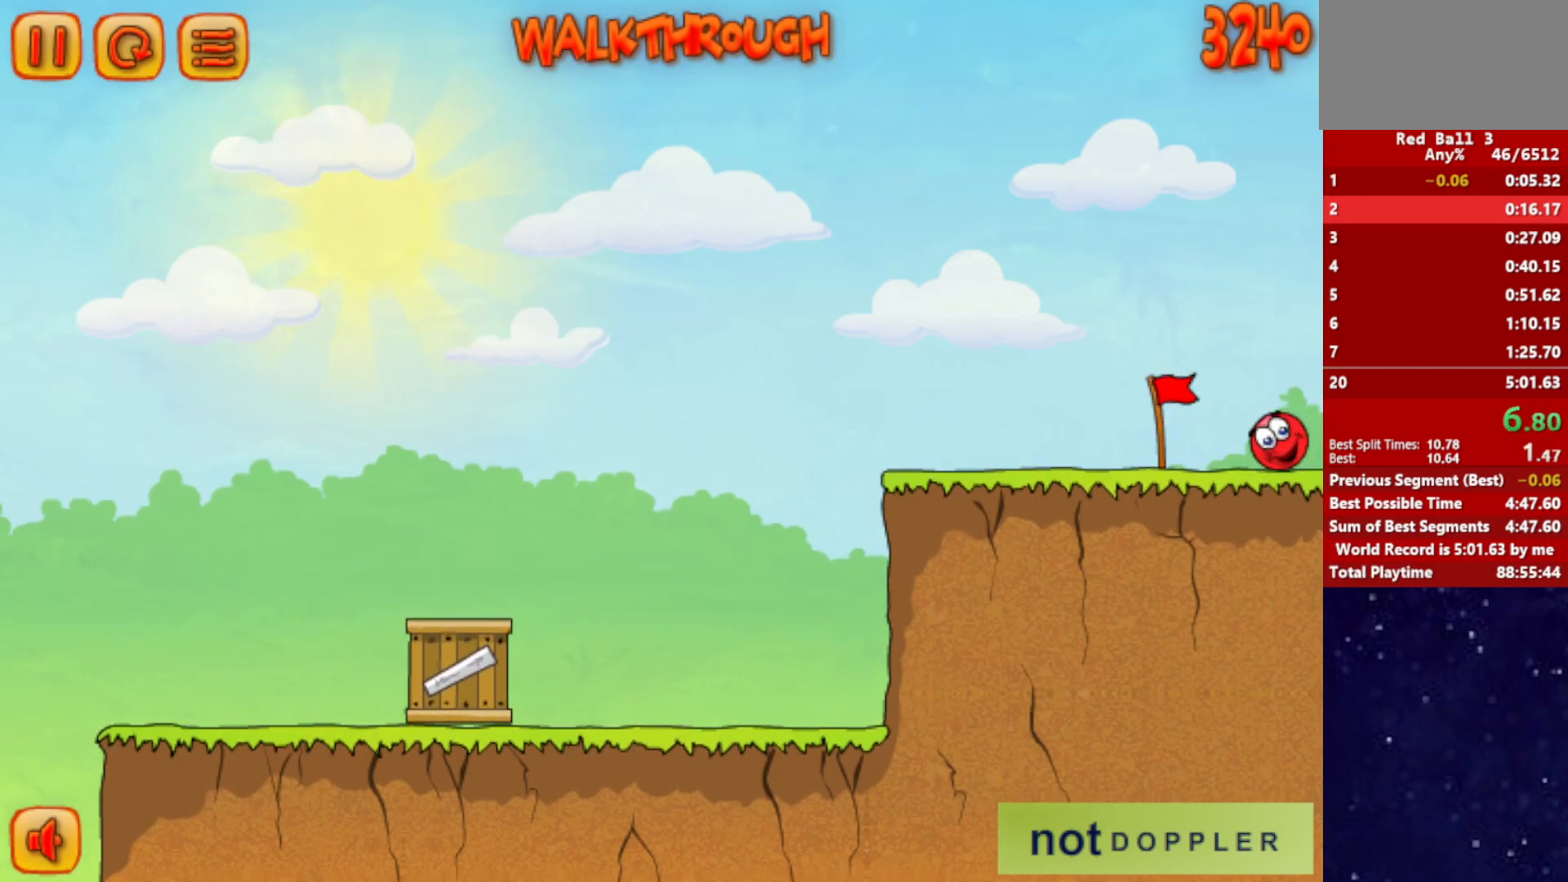
{"keys": [], "events": []}
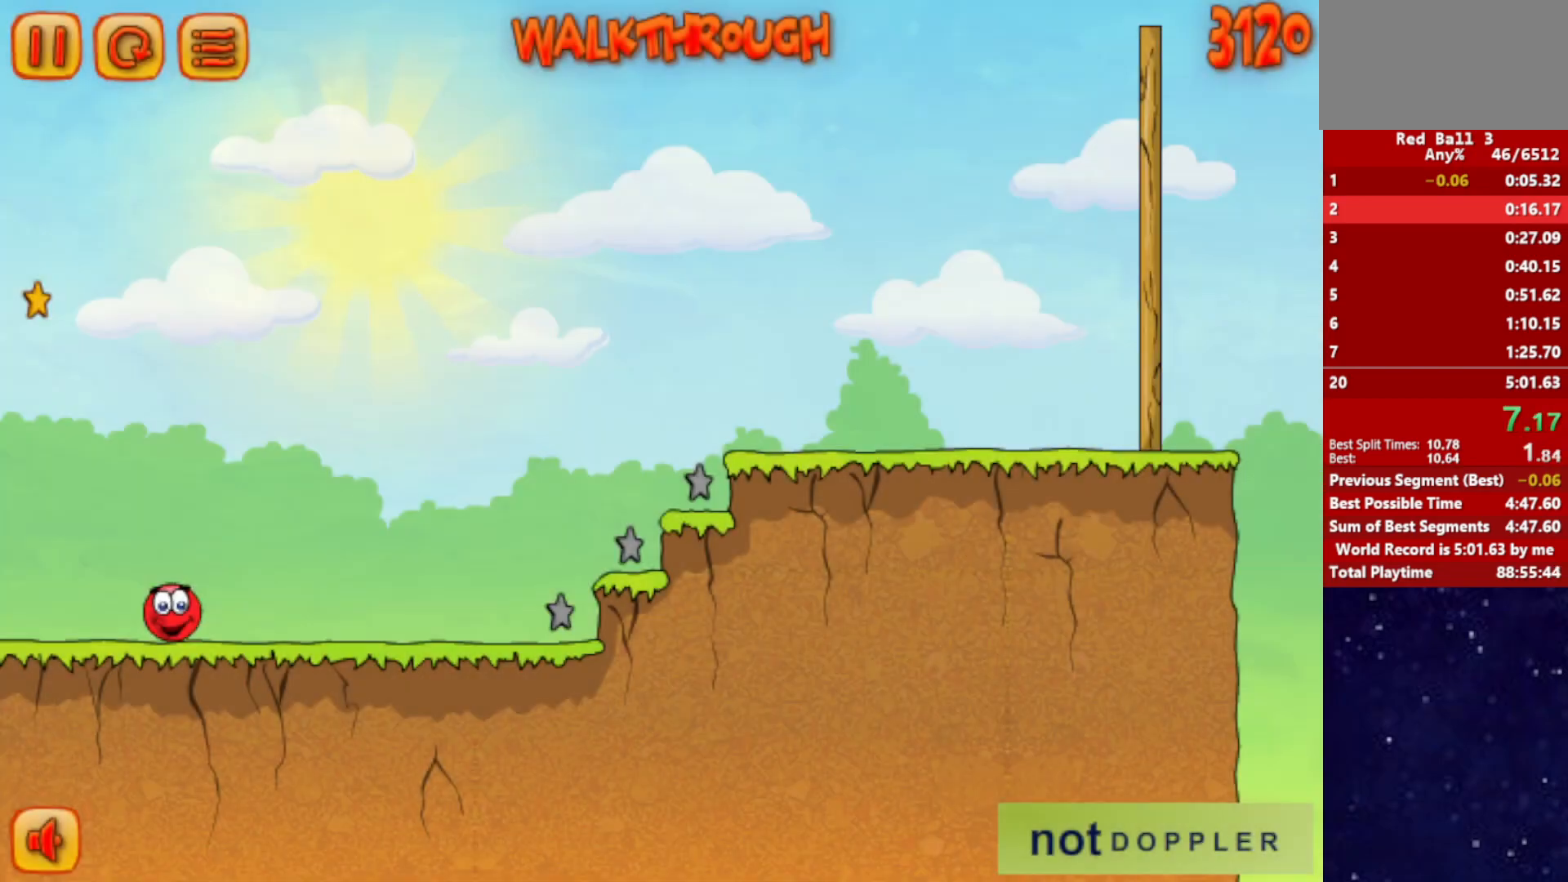
{"keys": [], "events": []}
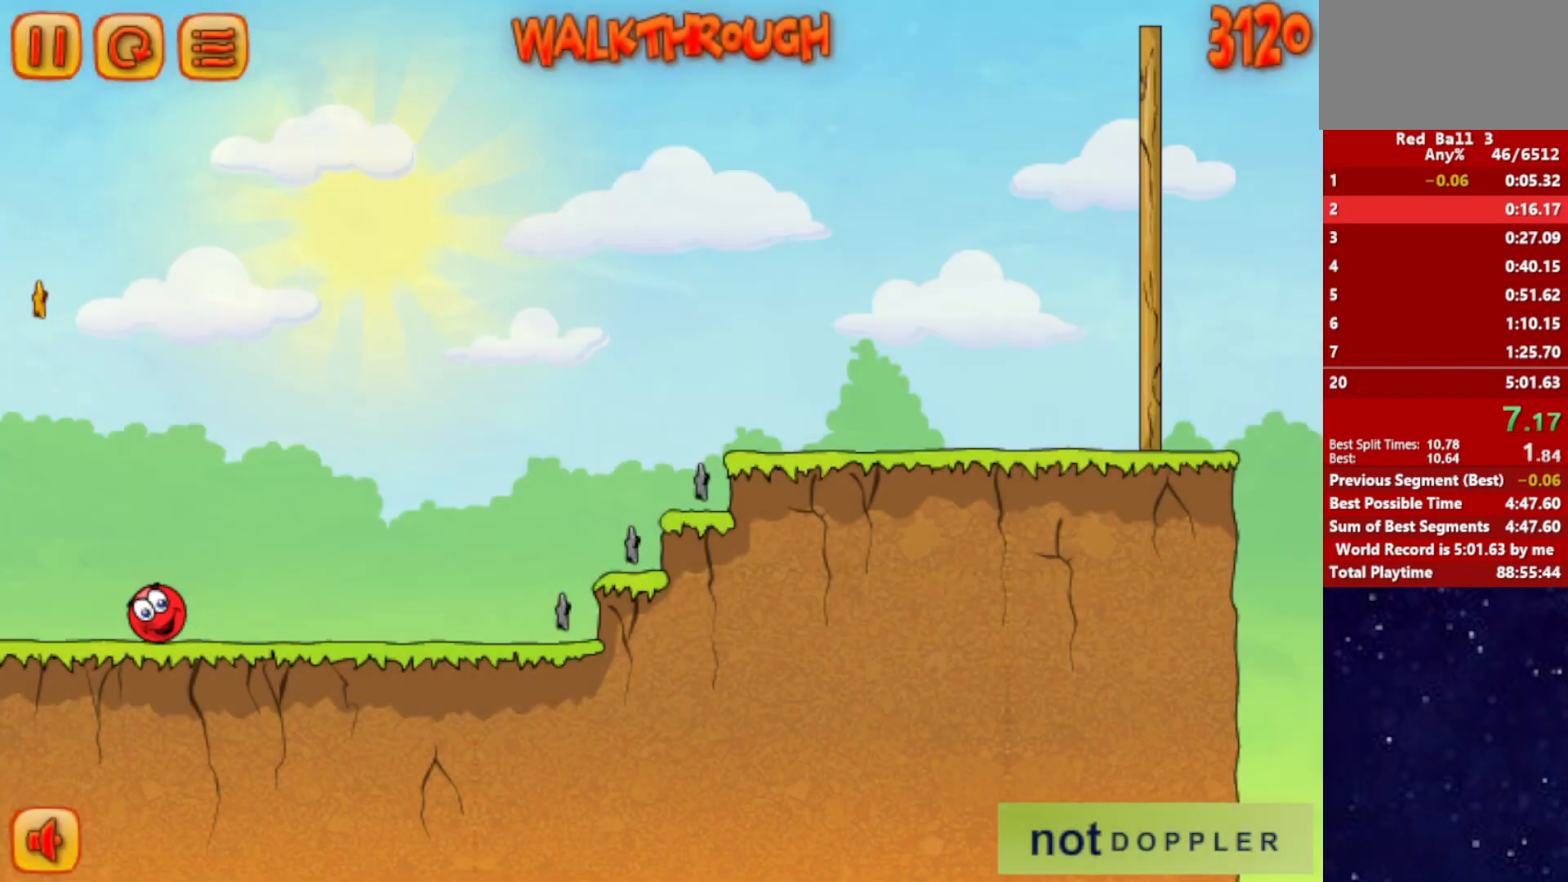
{"keys": [], "events": []}
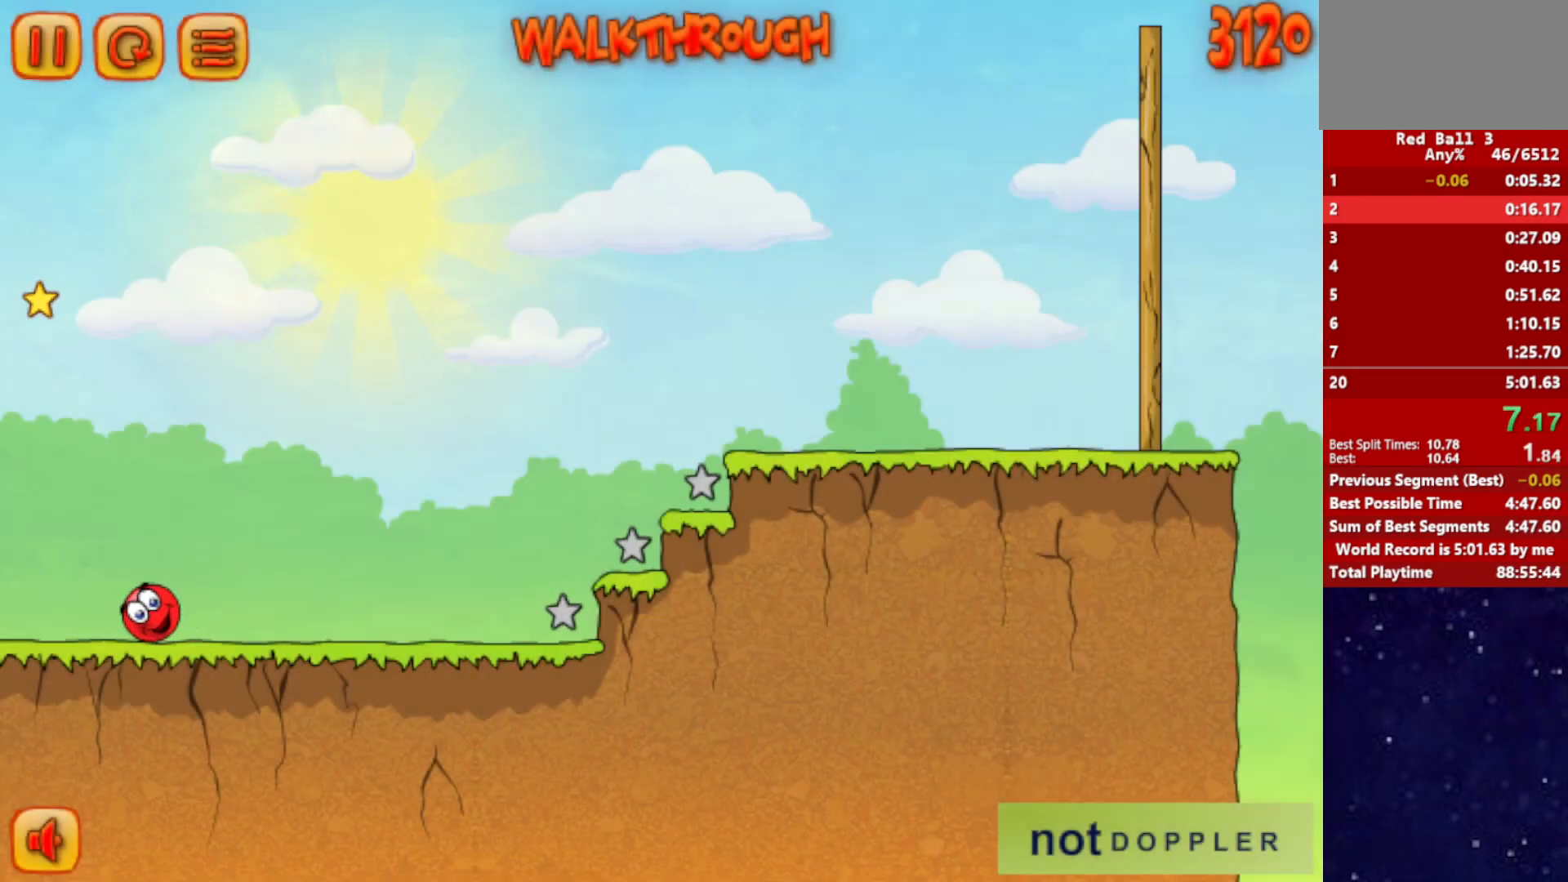
{"keys": [], "events": []}